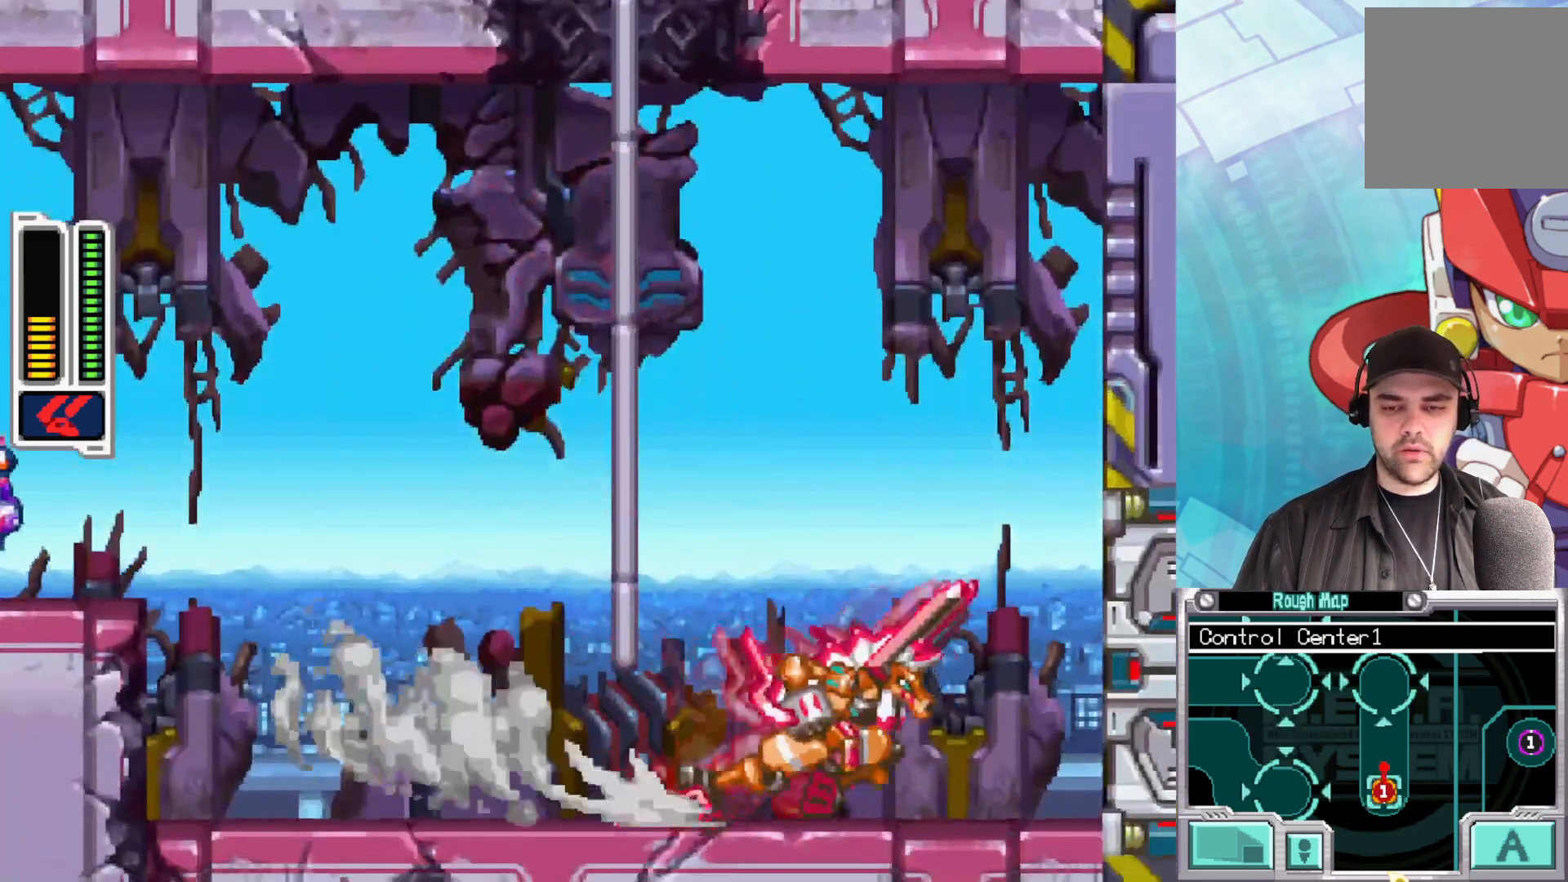
Gameplay with a controller (Xbox layout); each line is a JSON object with the inputs held at the frame after it. "events" lists button and stick changes between this image and that frame as [ms after this image, input, new state], when the widget could be followed in between.
{"buttons": [], "left_stick": "right", "right_stick": "center", "events": [[117, "B", "down"], [400, "B", "up"]]}
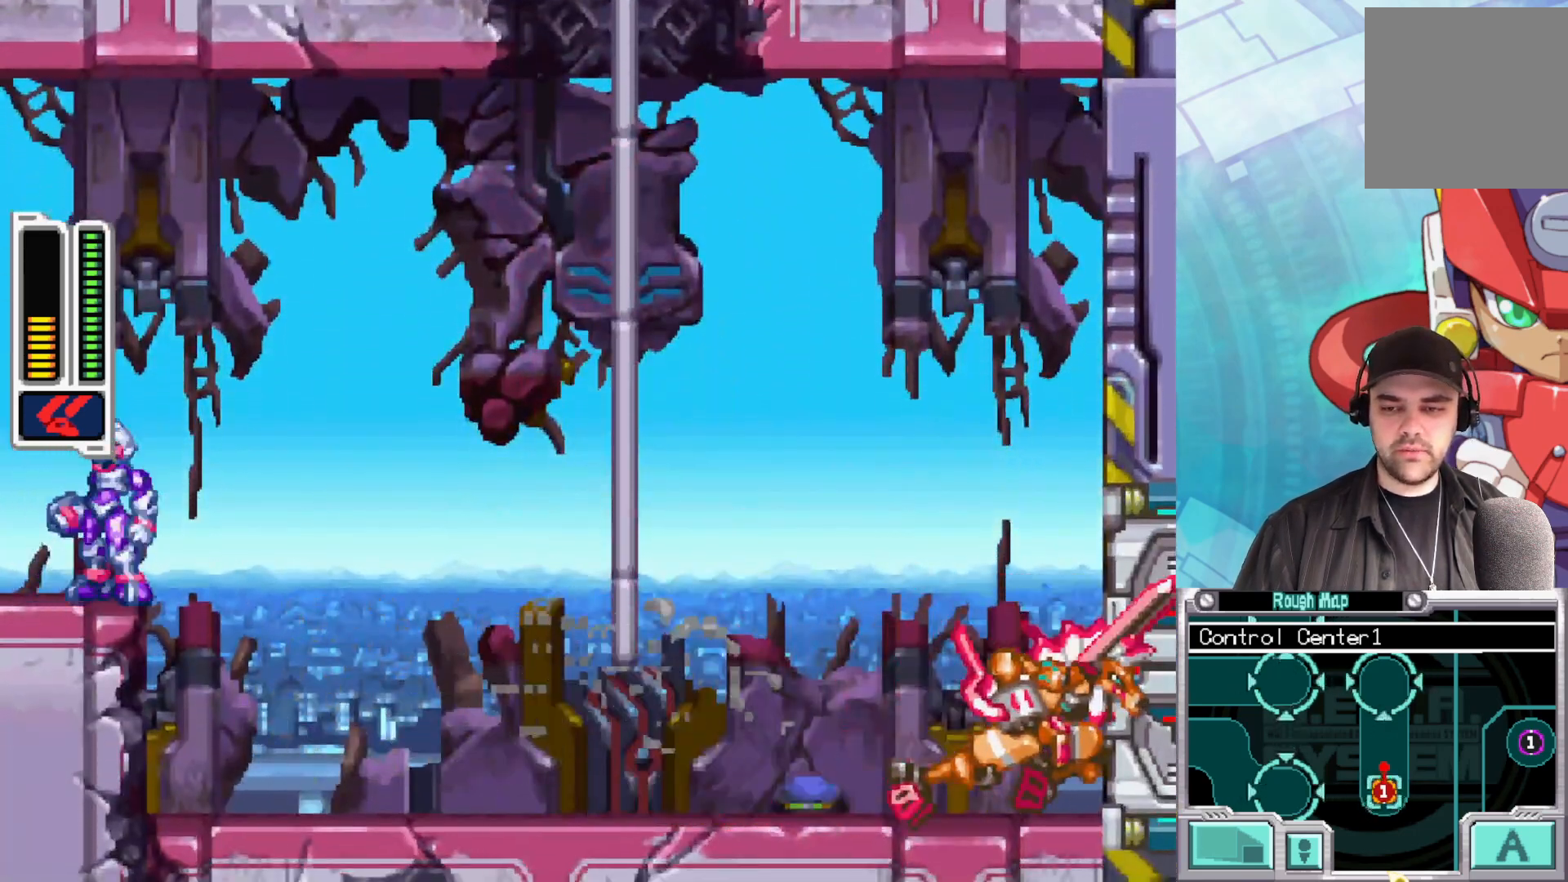
{"buttons": [], "left_stick": "center", "right_stick": "center", "events": [[233, "left_stick", "center"]]}
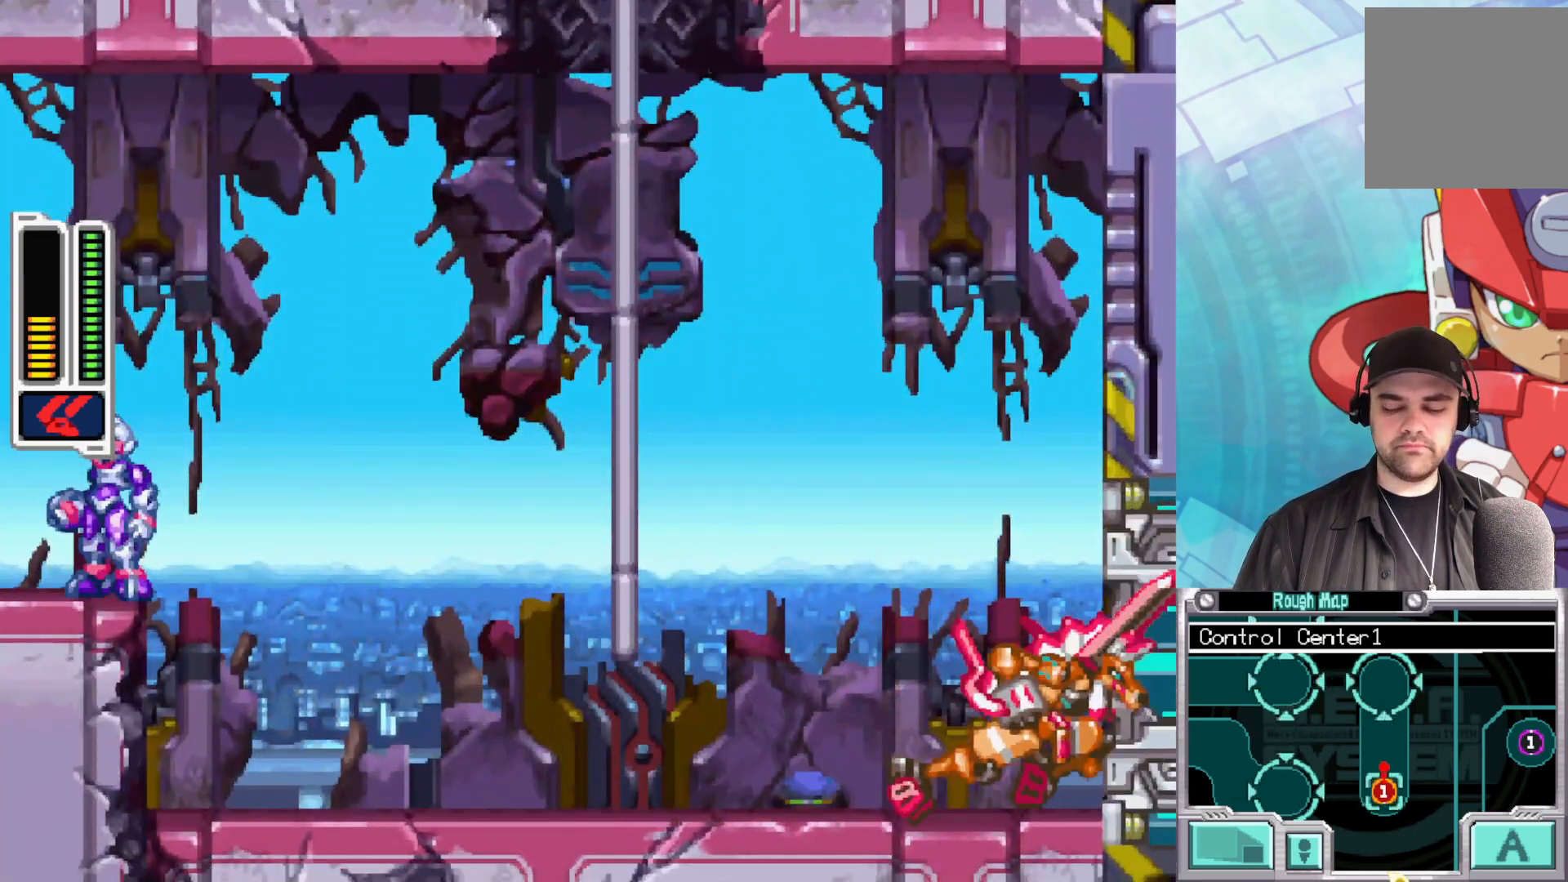
{"buttons": [], "left_stick": "center", "right_stick": "center", "events": []}
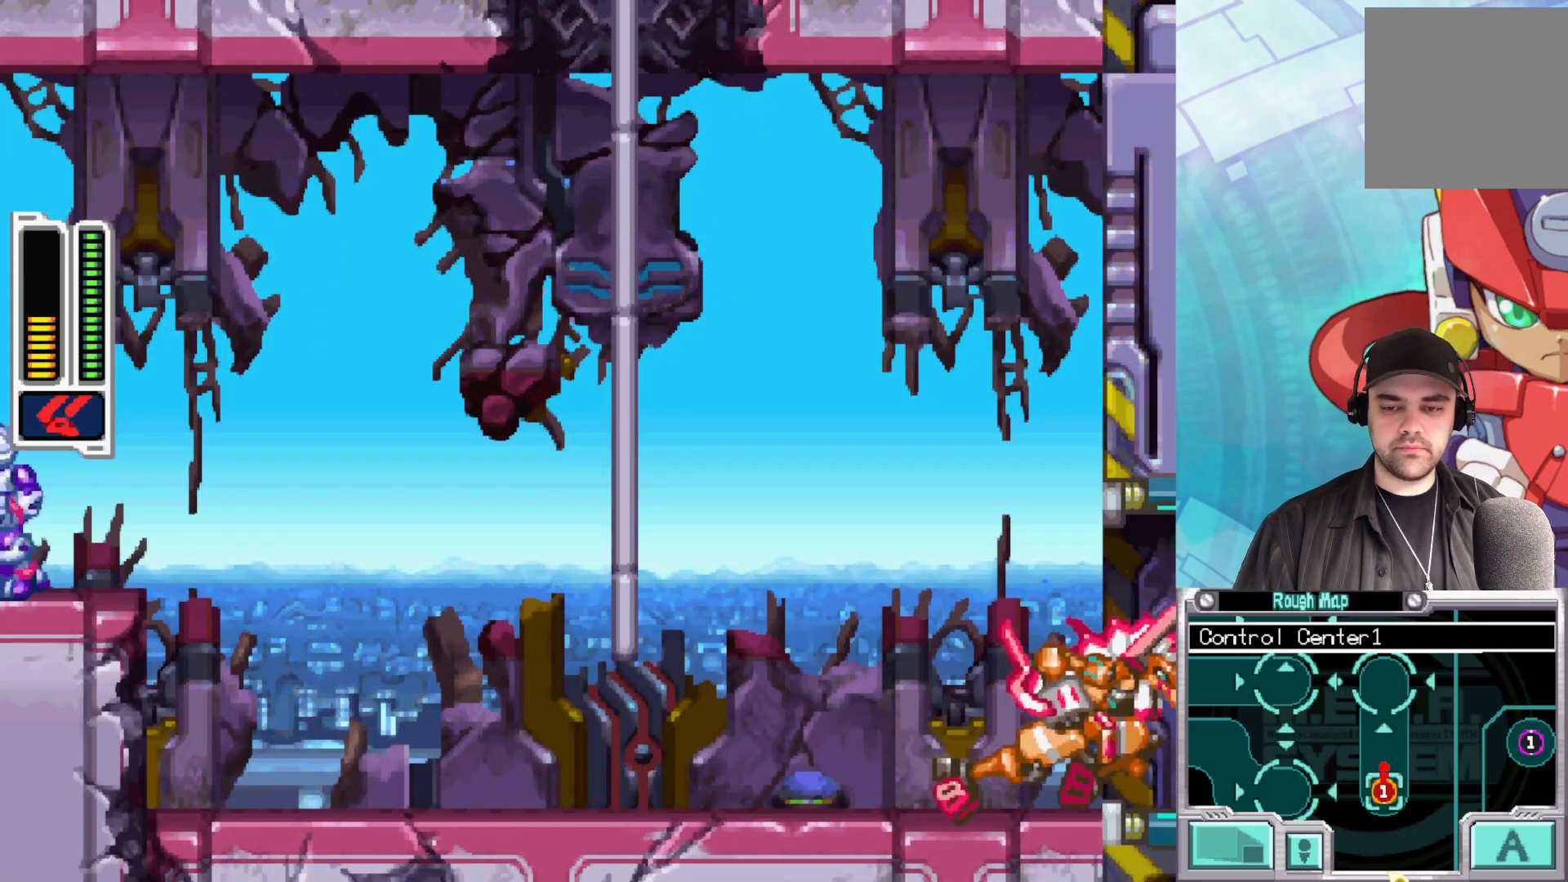
{"buttons": [], "left_stick": "center", "right_stick": "center", "events": []}
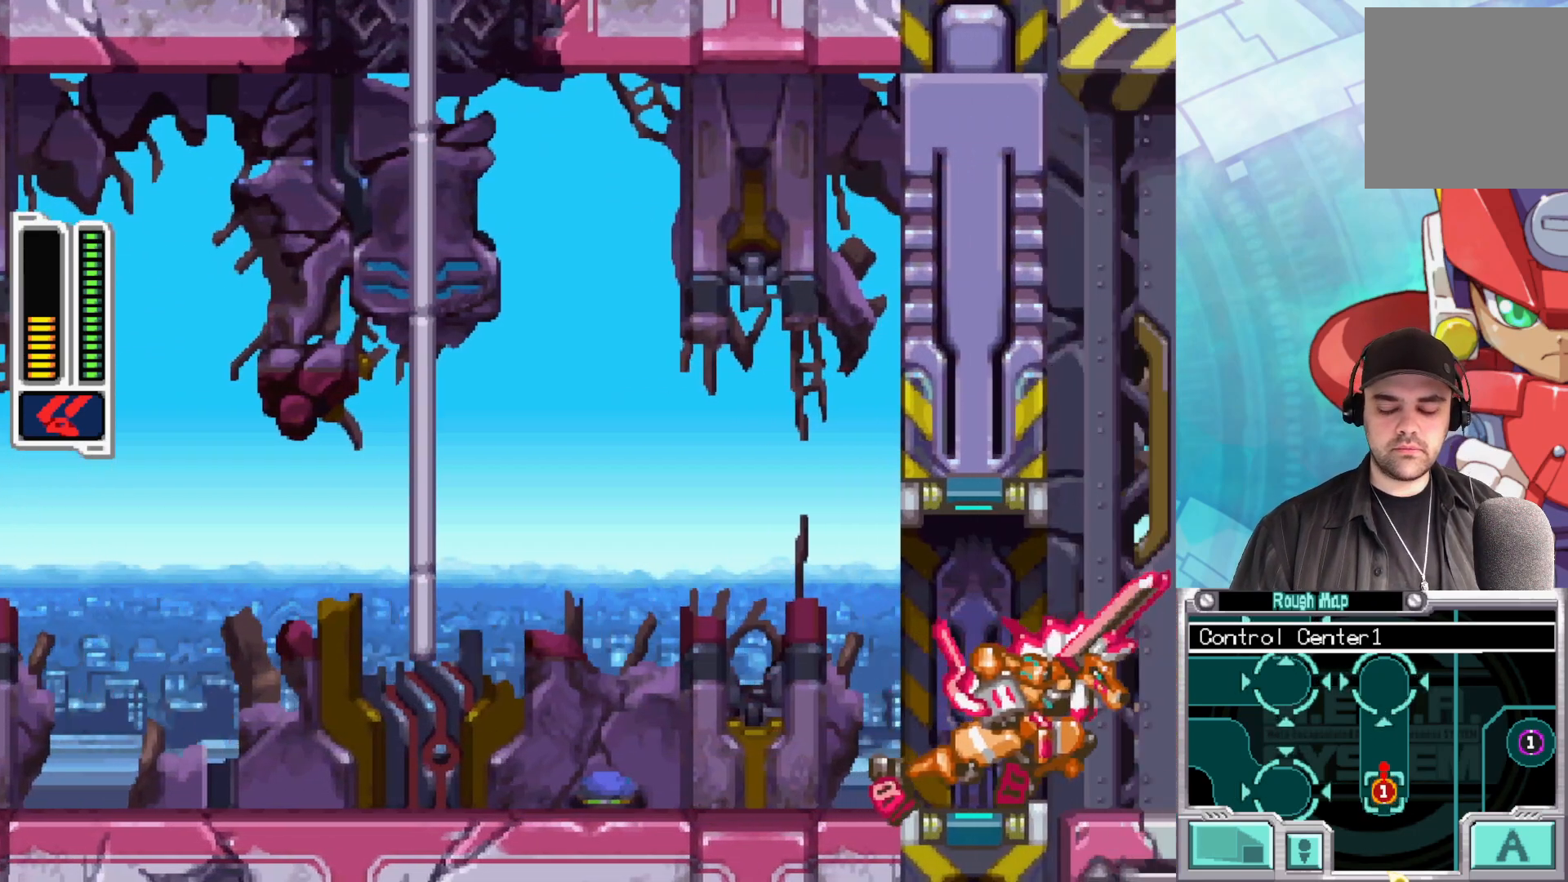
{"buttons": [], "left_stick": "center", "right_stick": "center", "events": []}
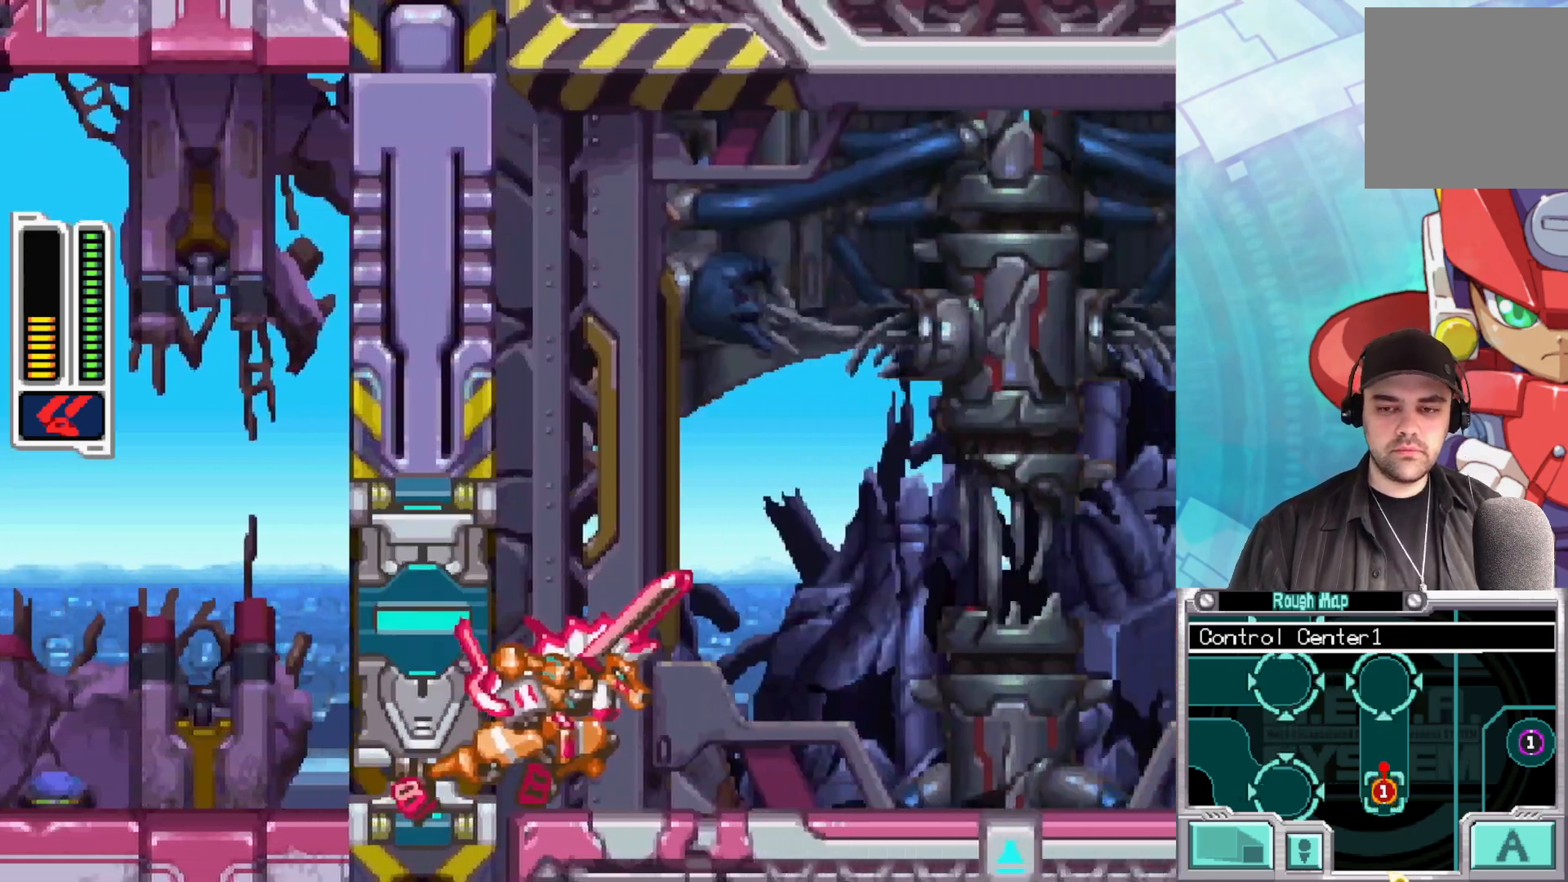
{"buttons": [], "left_stick": "right", "right_stick": "center", "events": [[500, "left_stick", "right"]]}
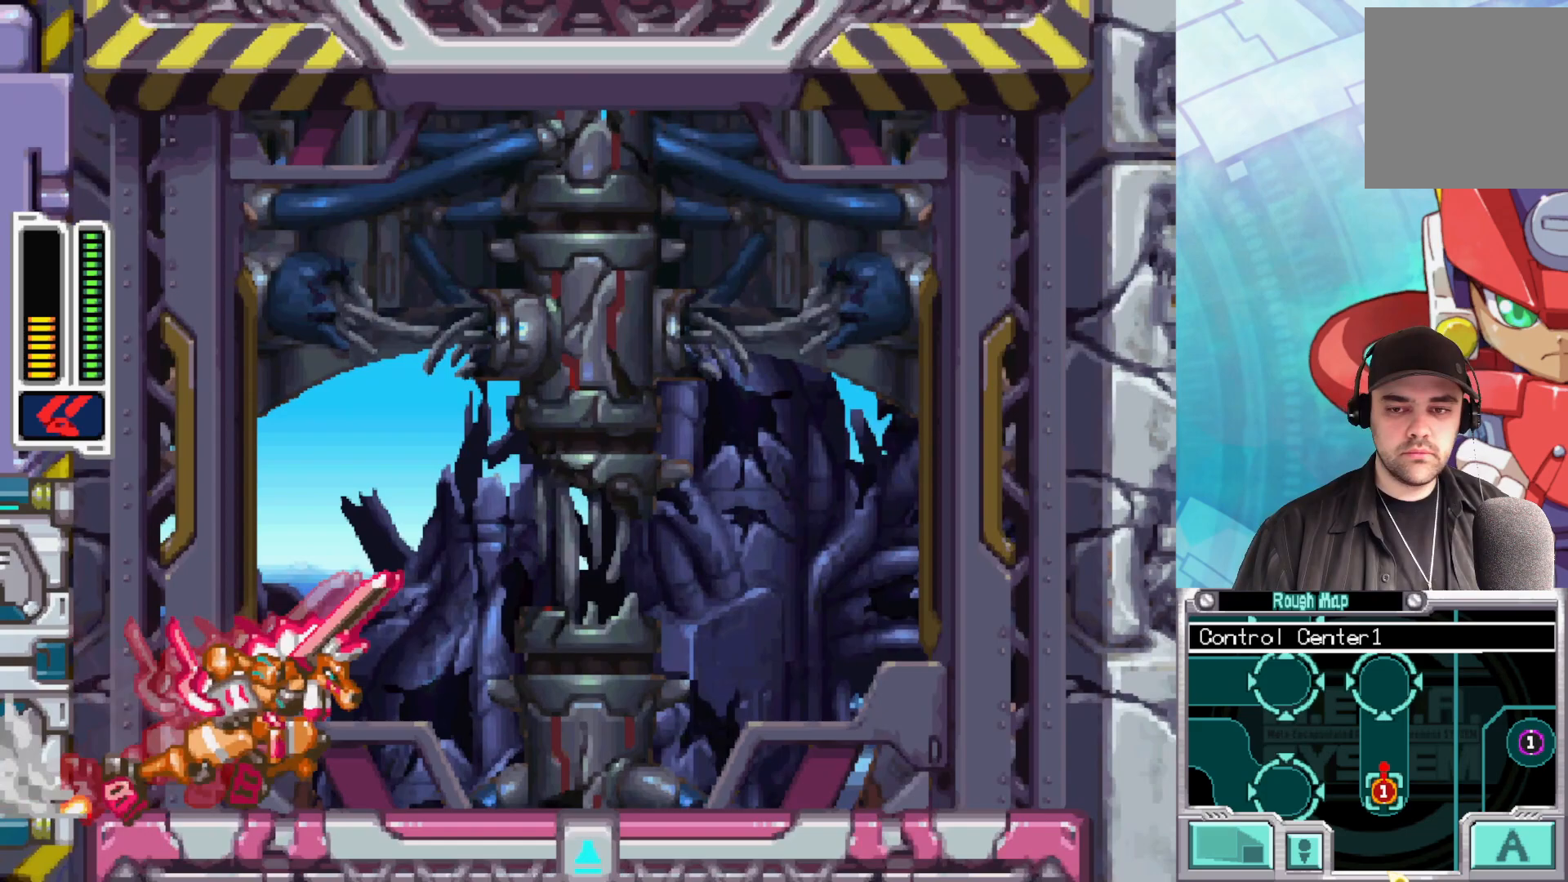
{"buttons": [], "left_stick": "center", "right_stick": "center", "events": [[433, "left_stick", "center"]]}
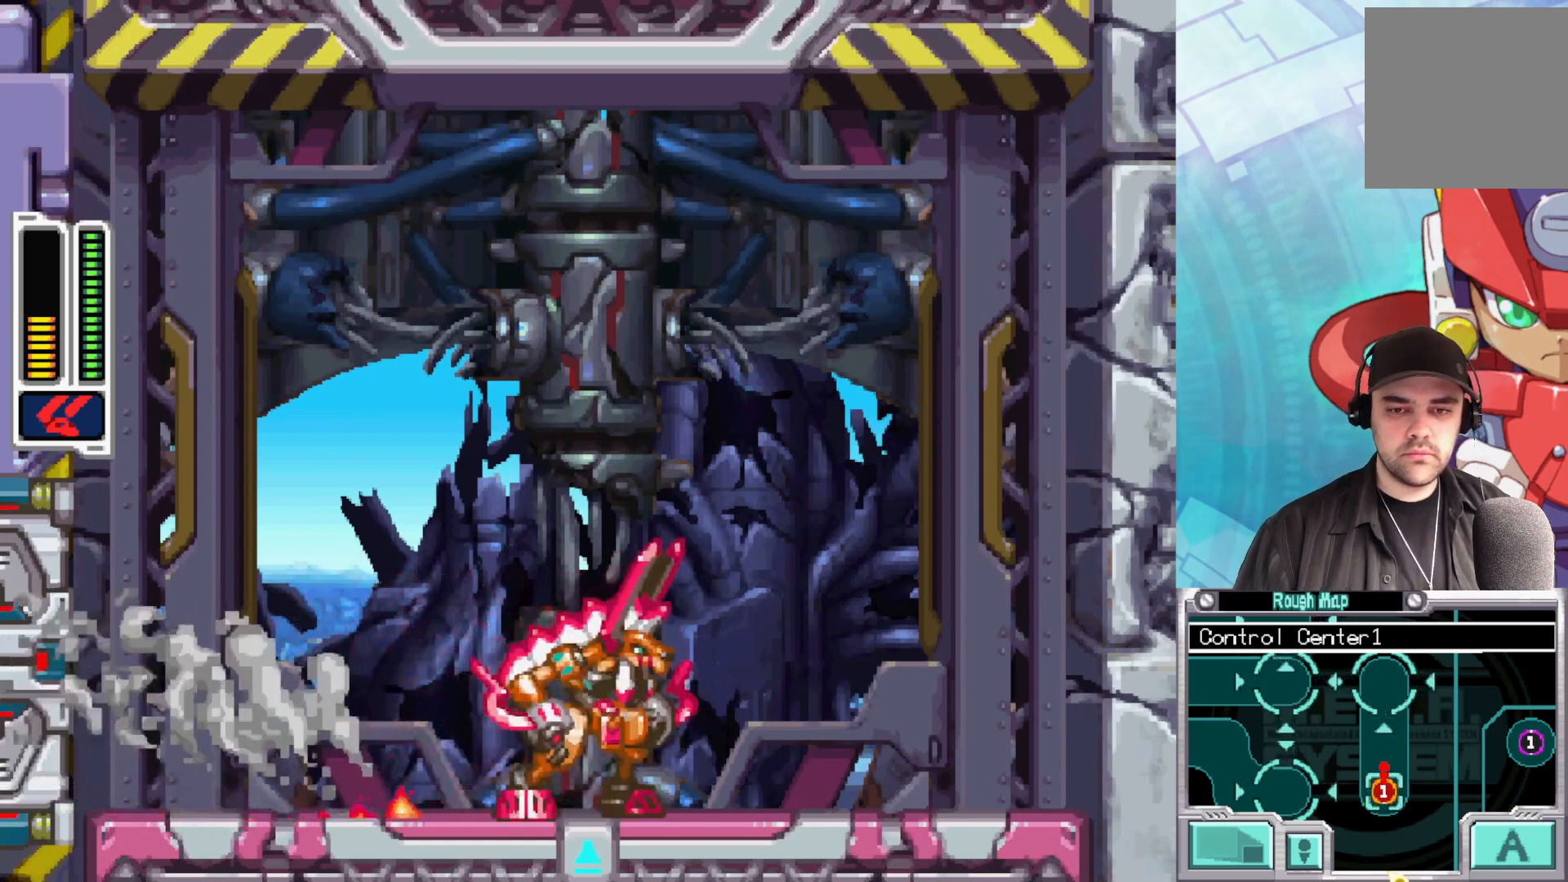
{"buttons": [], "left_stick": "center", "right_stick": "center", "events": []}
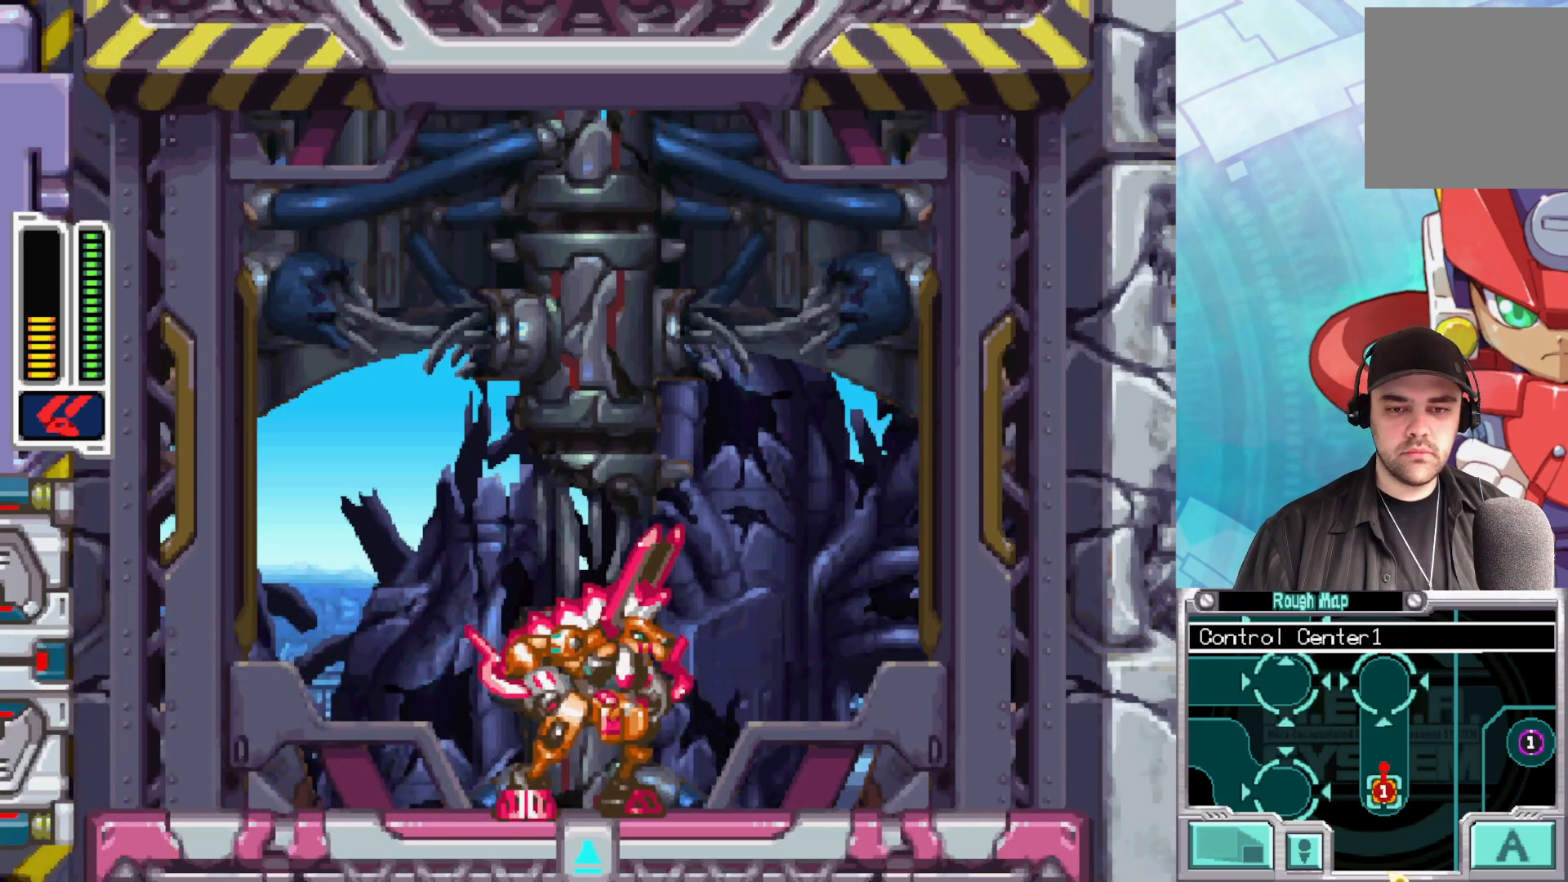
{"buttons": [], "left_stick": "center", "right_stick": "center", "events": []}
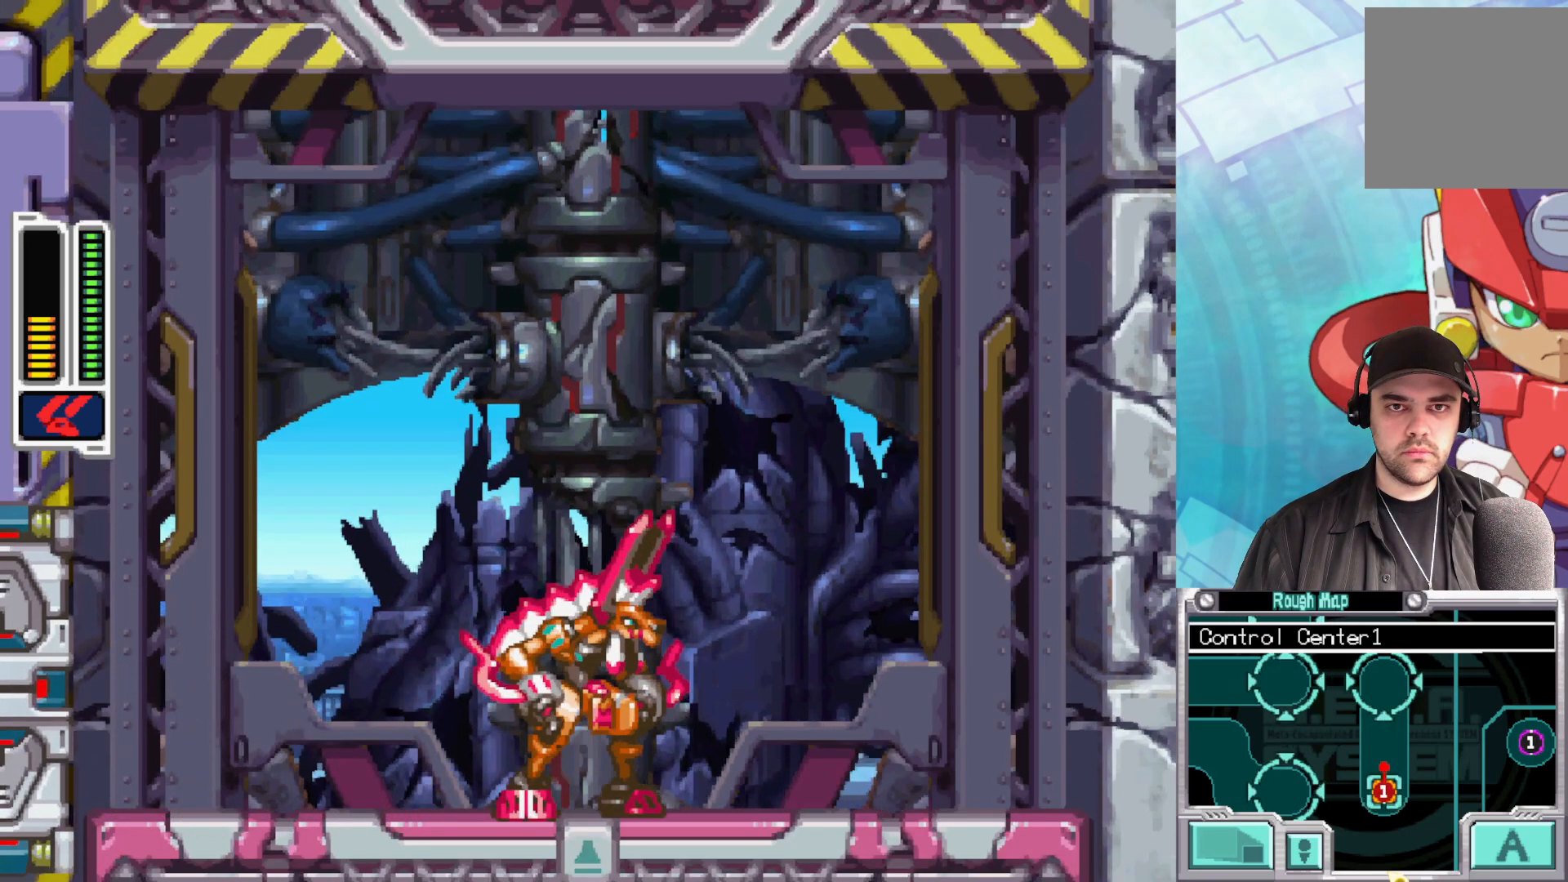
{"buttons": ["X"], "left_stick": "center", "right_stick": "center", "events": [[117, "X", "down"]]}
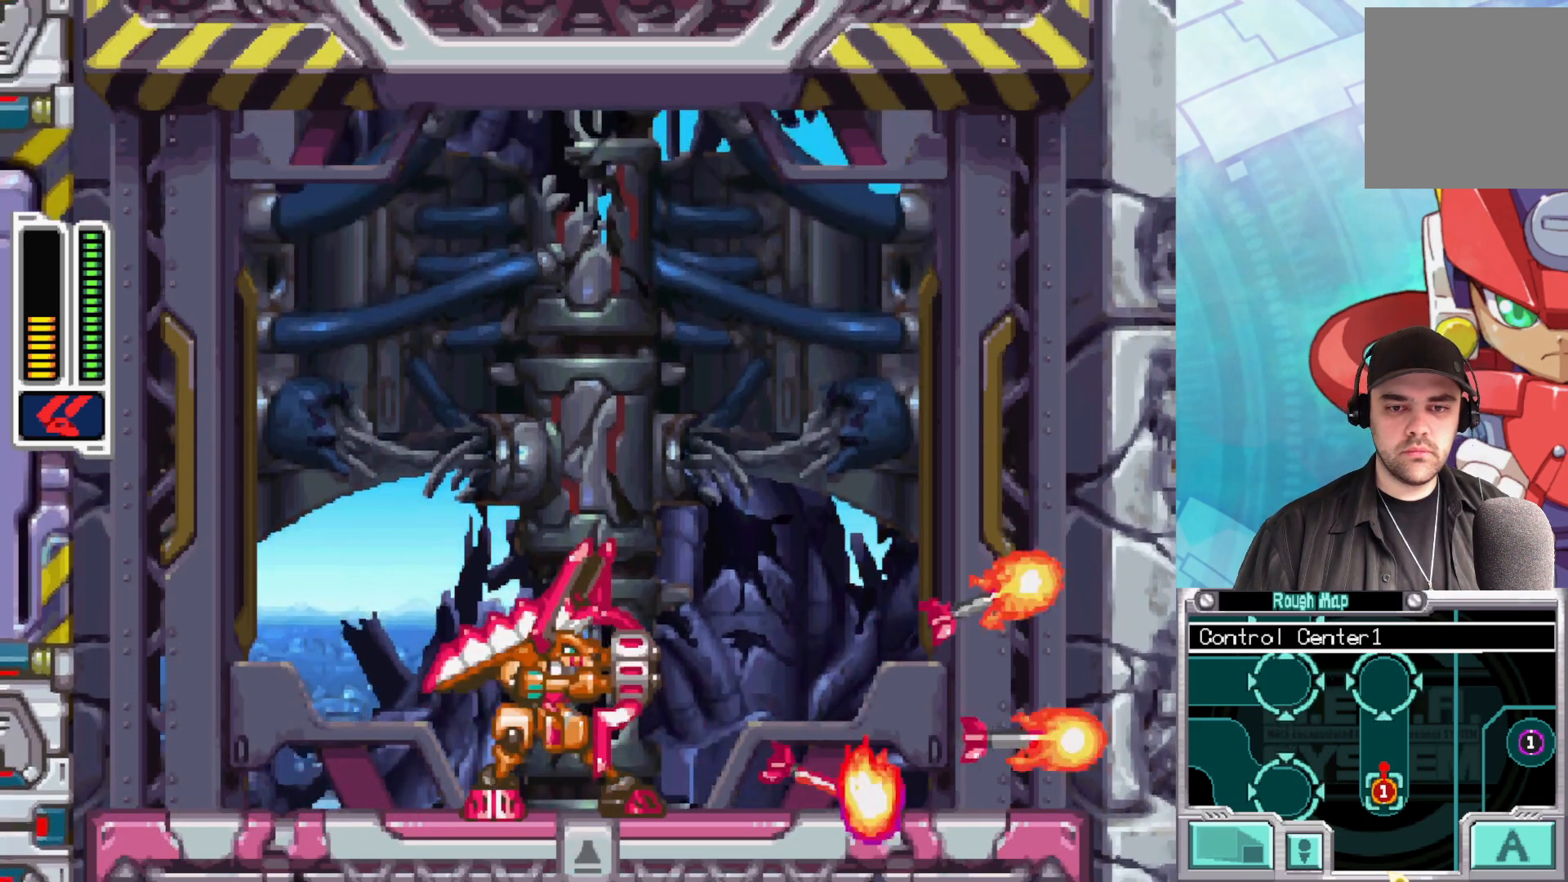
{"buttons": [], "left_stick": "center", "right_stick": "center", "events": [[200, "X", "up"]]}
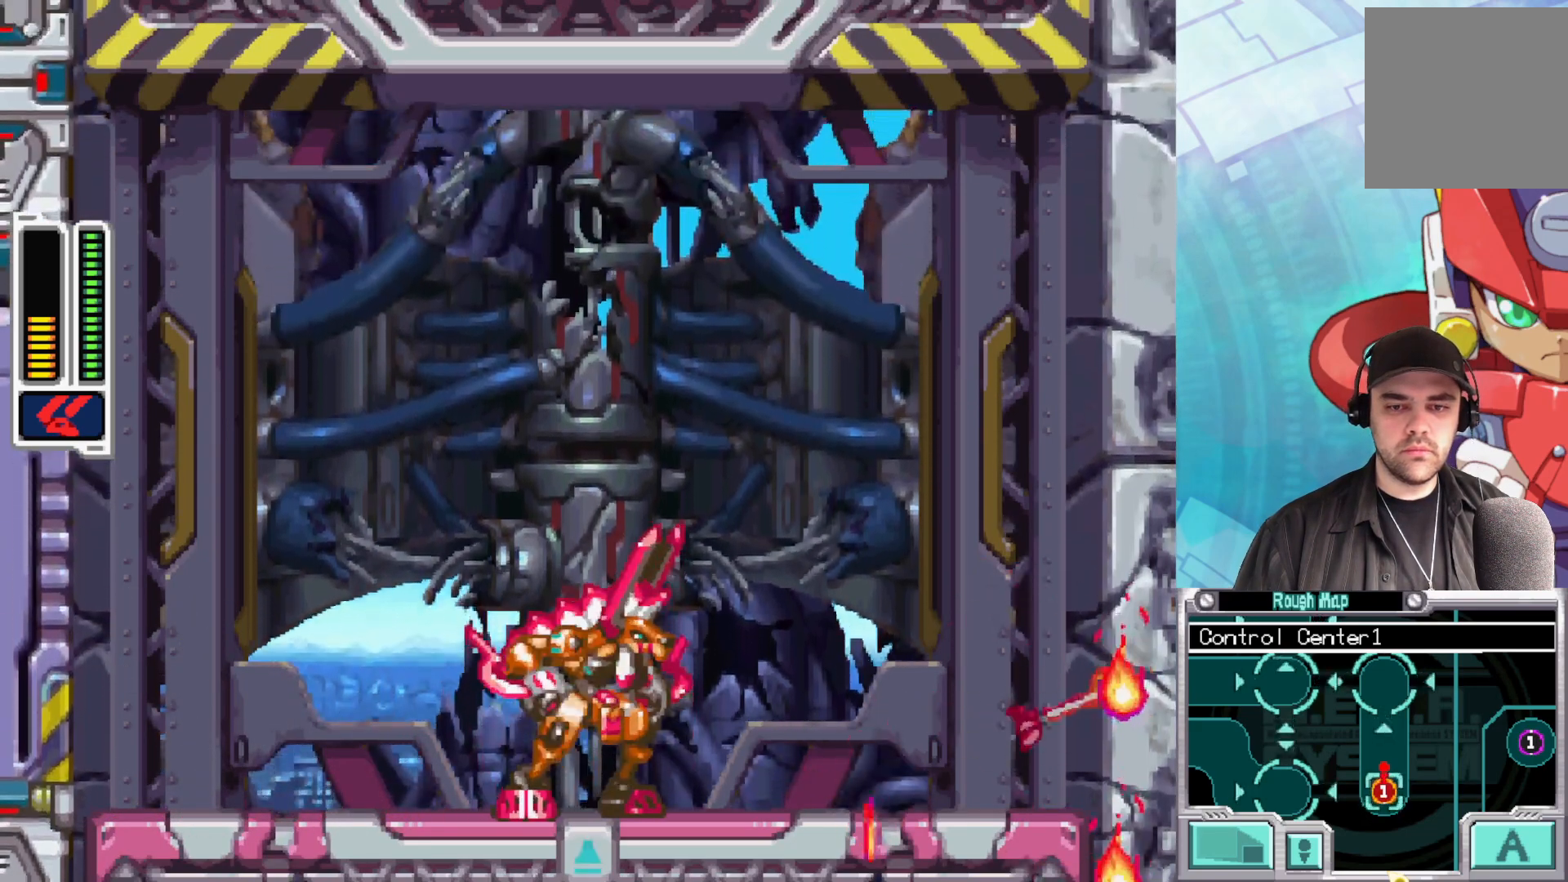
{"buttons": [], "left_stick": "center", "right_stick": "center", "events": []}
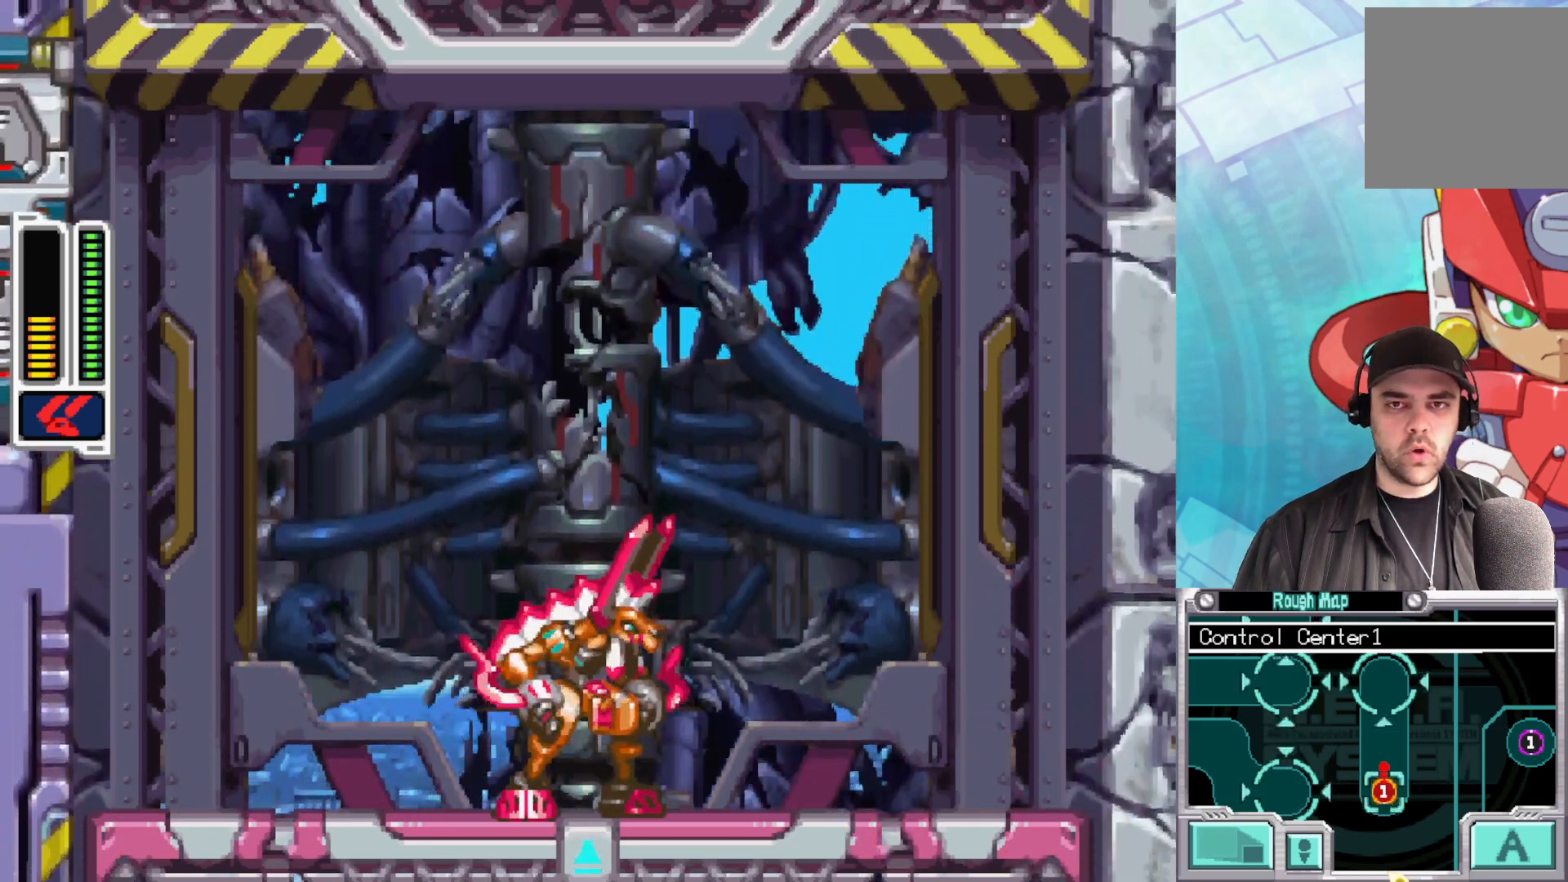
{"buttons": [], "left_stick": "center", "right_stick": "center", "events": [[267, "X", "down"], [450, "X", "up"]]}
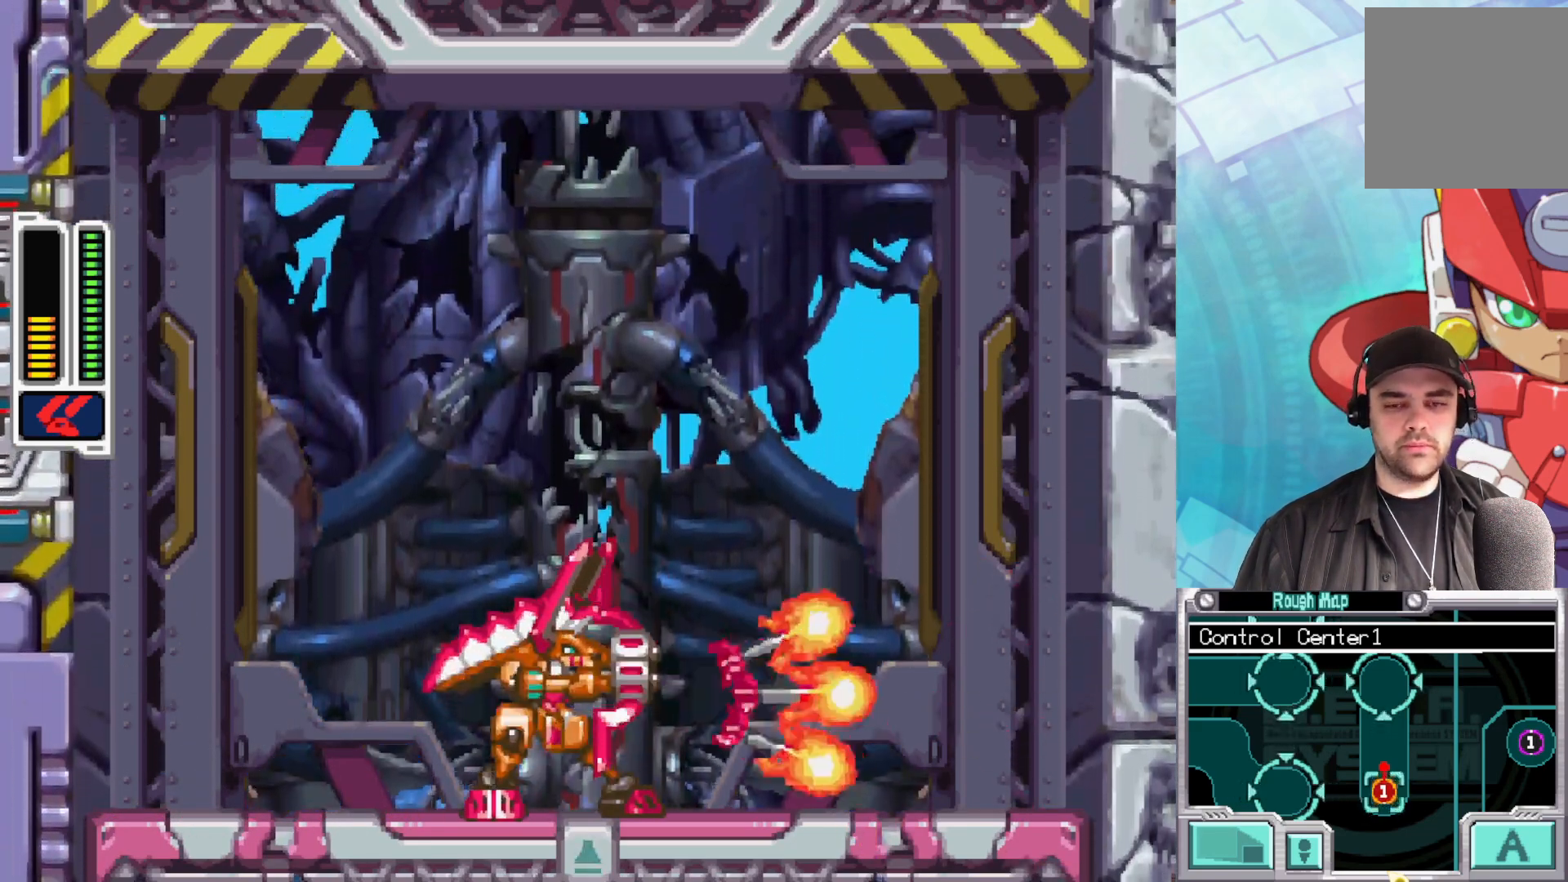
{"buttons": [], "left_stick": "center", "right_stick": "center", "events": [[283, "X", "down"], [433, "X", "up"]]}
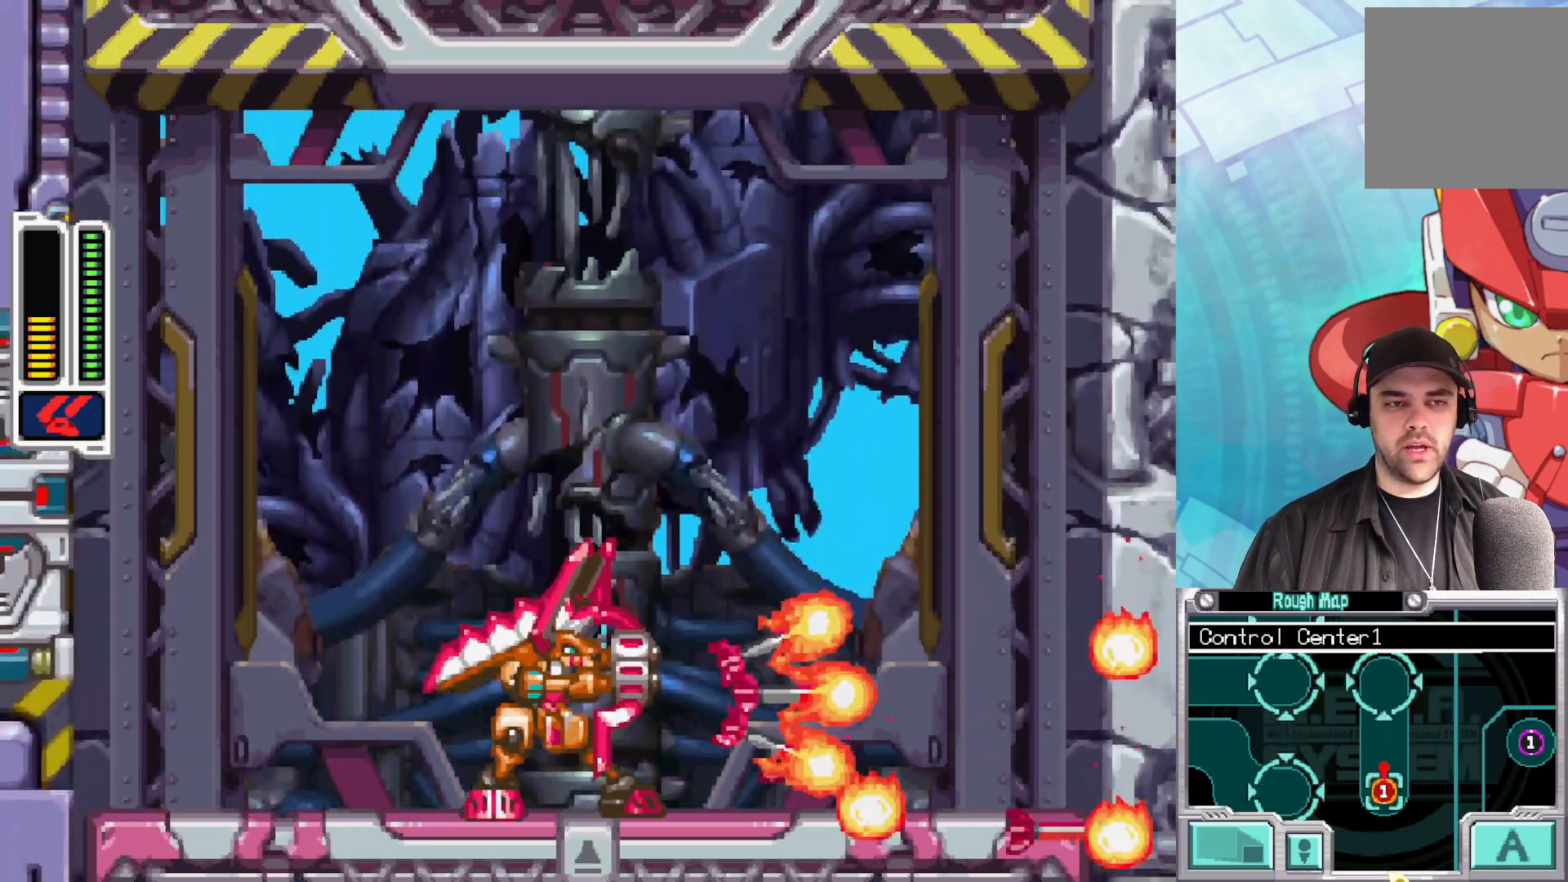
{"buttons": [], "left_stick": "center", "right_stick": "center", "events": [[83, "X", "down"], [233, "X", "up"], [333, "X", "down"], [500, "X", "up"]]}
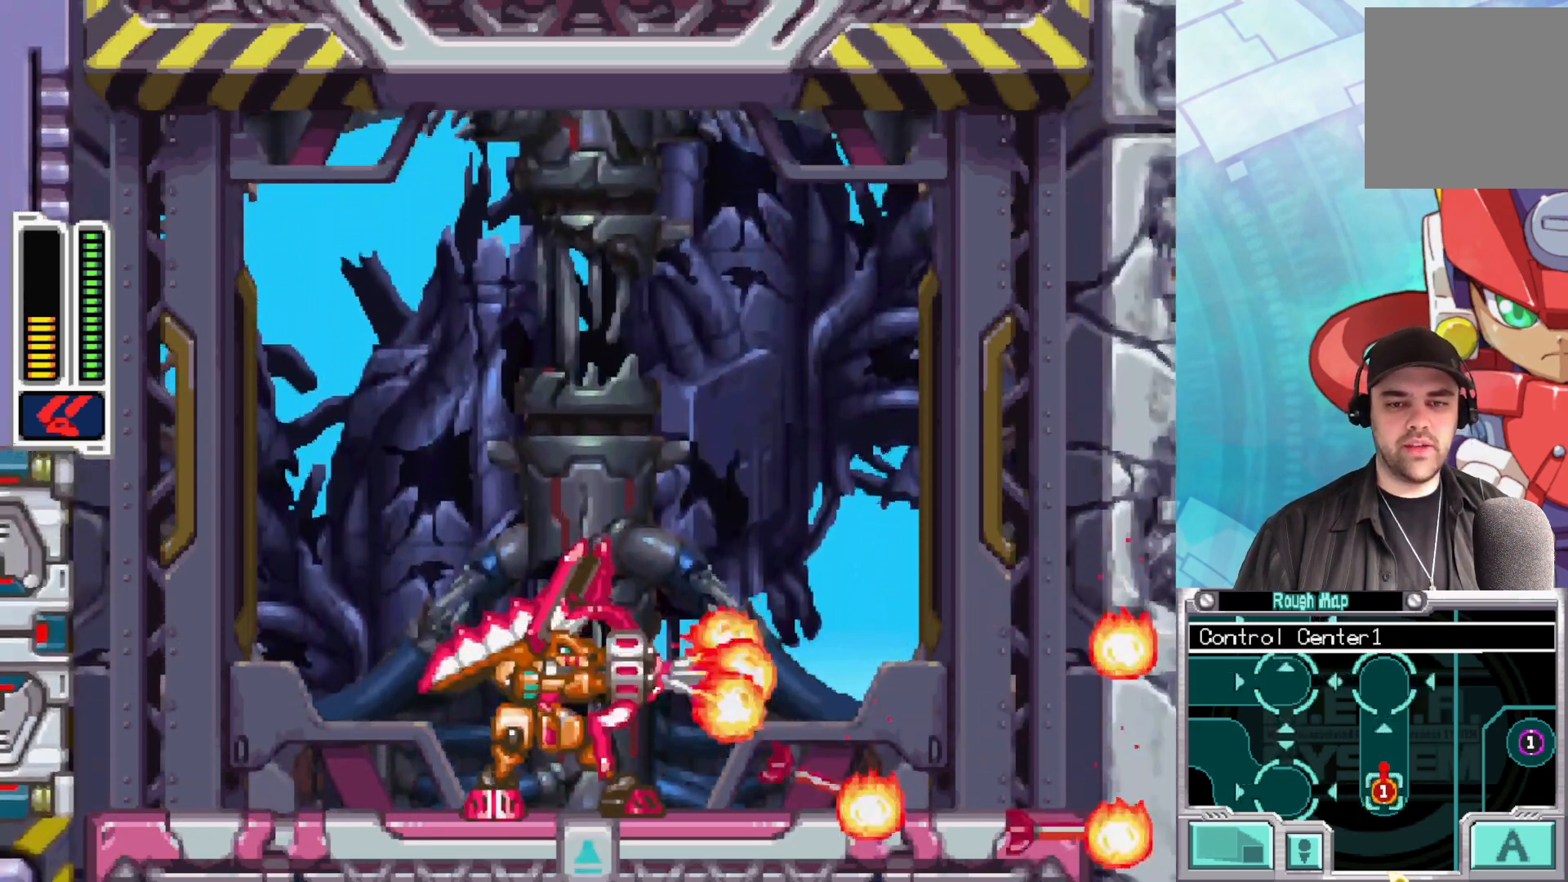
{"buttons": ["X"], "left_stick": "center", "right_stick": "center", "events": [[100, "X", "down"], [233, "X", "up"], [400, "X", "down"]]}
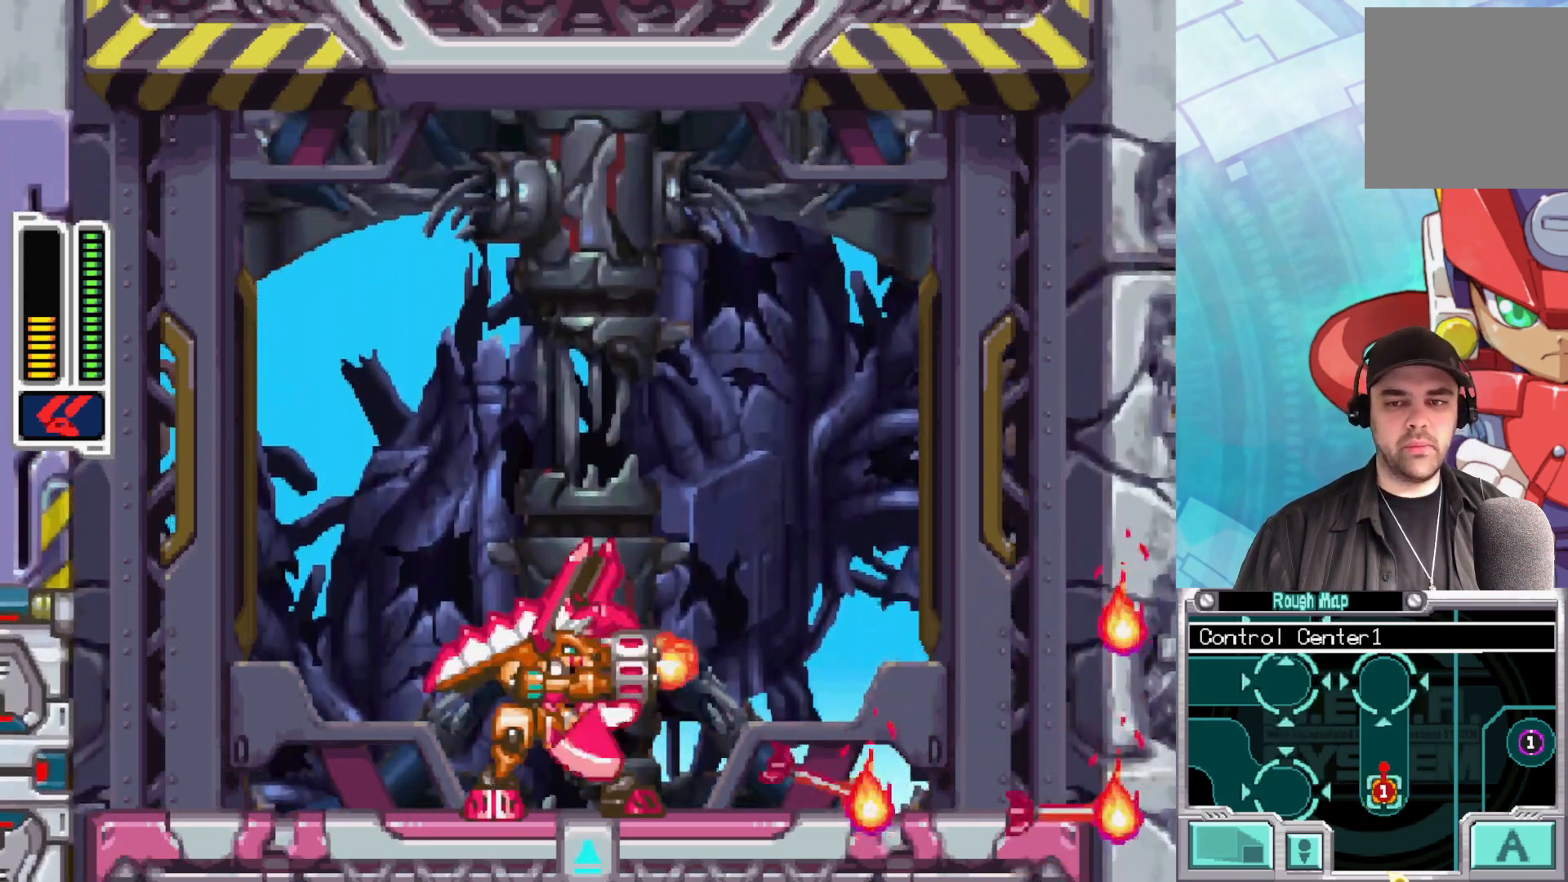
{"buttons": [], "left_stick": "center", "right_stick": "center", "events": [[67, "X", "up"], [300, "X", "down"], [467, "X", "up"]]}
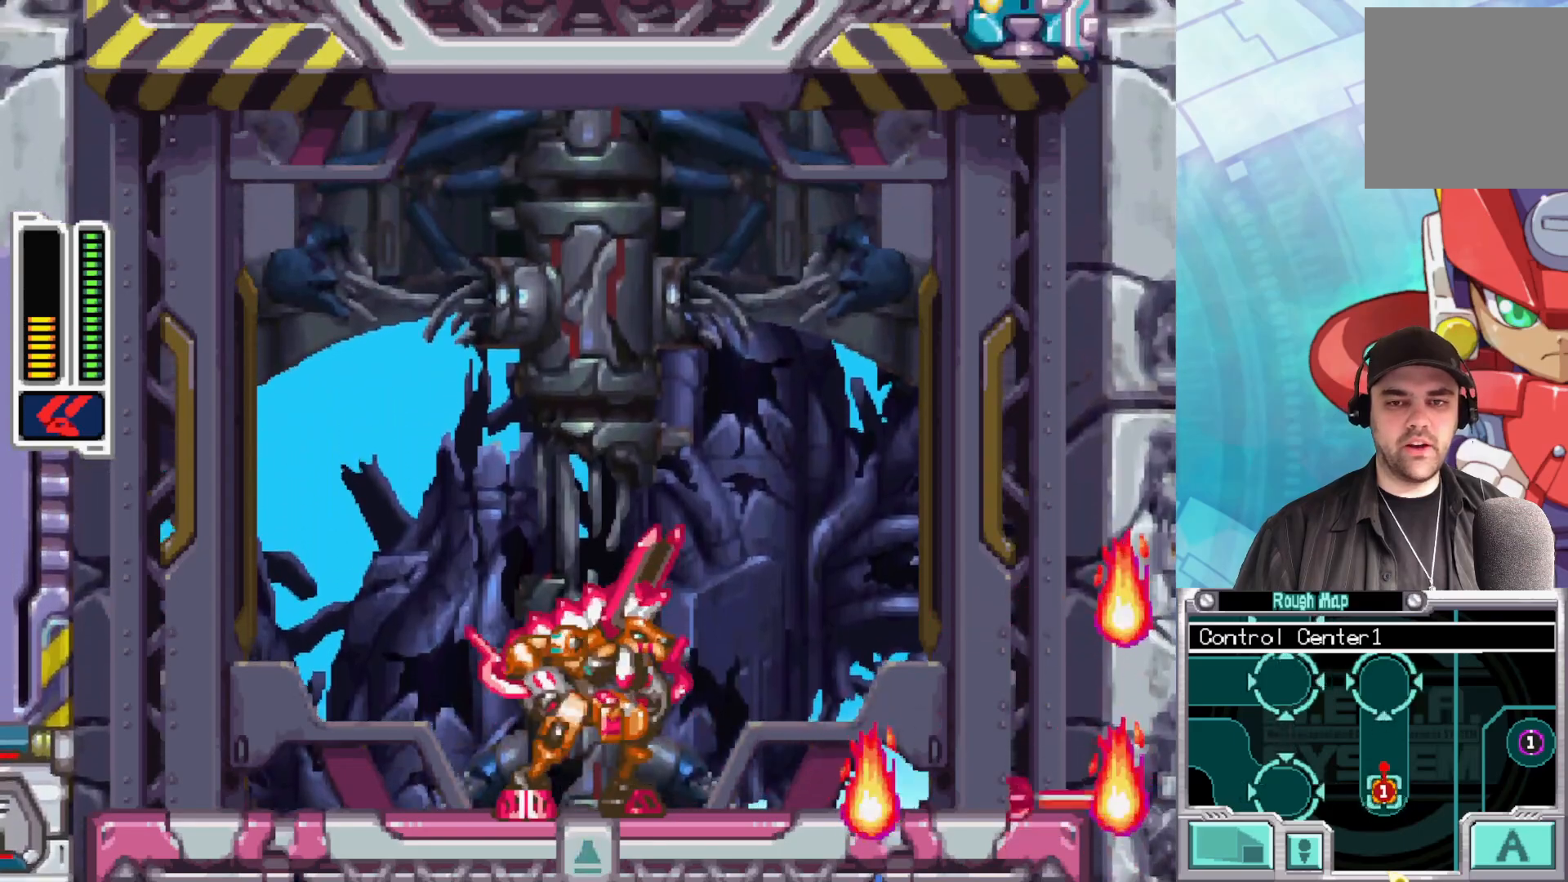
{"buttons": [], "left_stick": "center", "right_stick": "center", "events": [[150, "X", "down"], [367, "X", "up"]]}
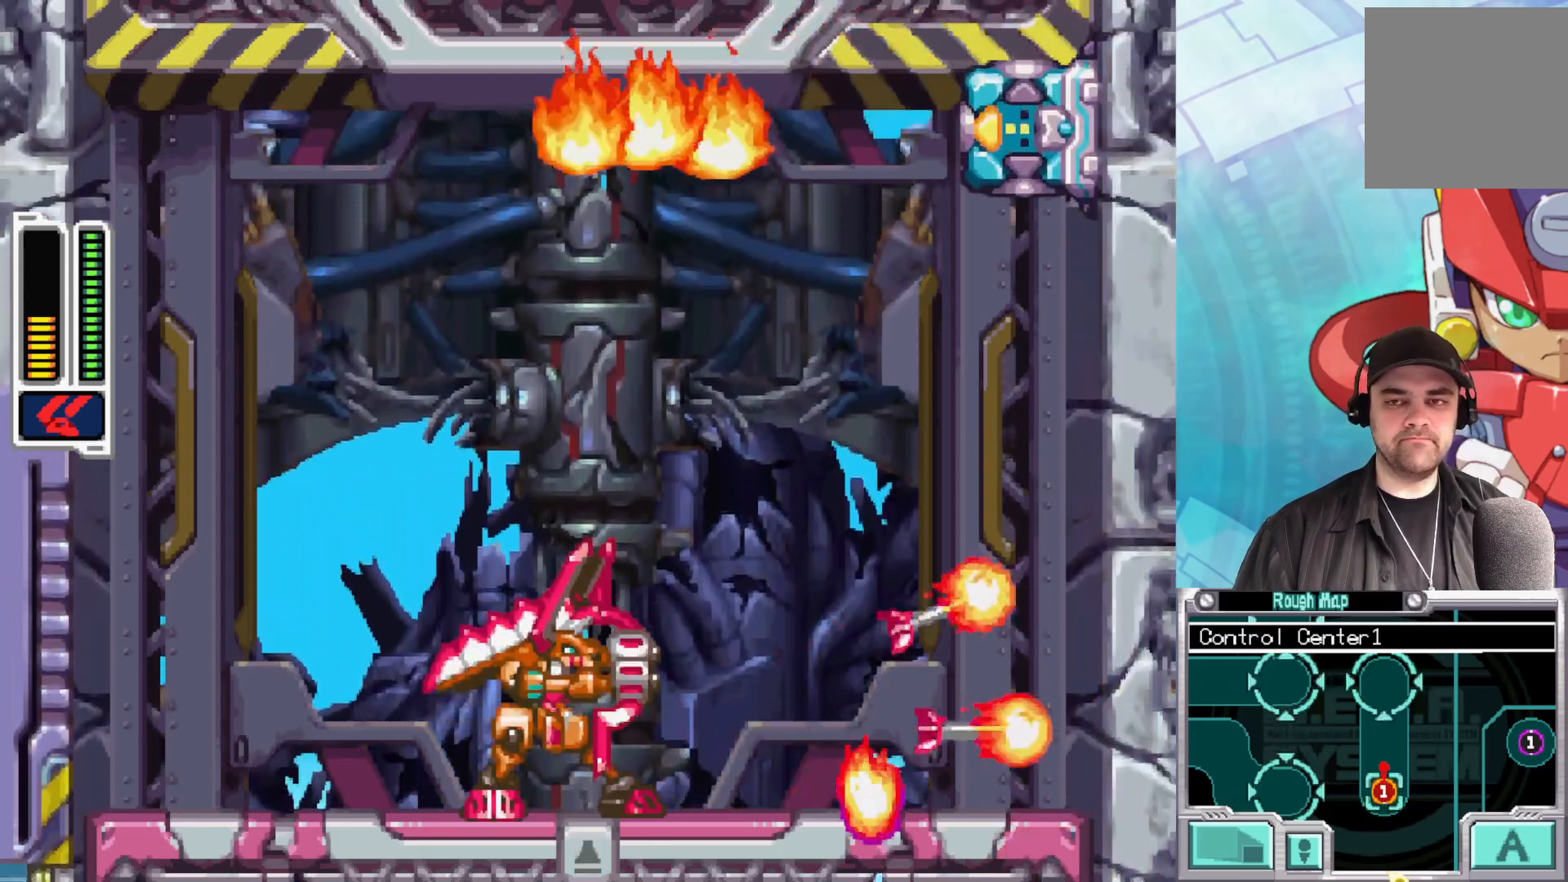
{"buttons": ["A"], "left_stick": "center", "right_stick": "center", "events": [[400, "A", "down"]]}
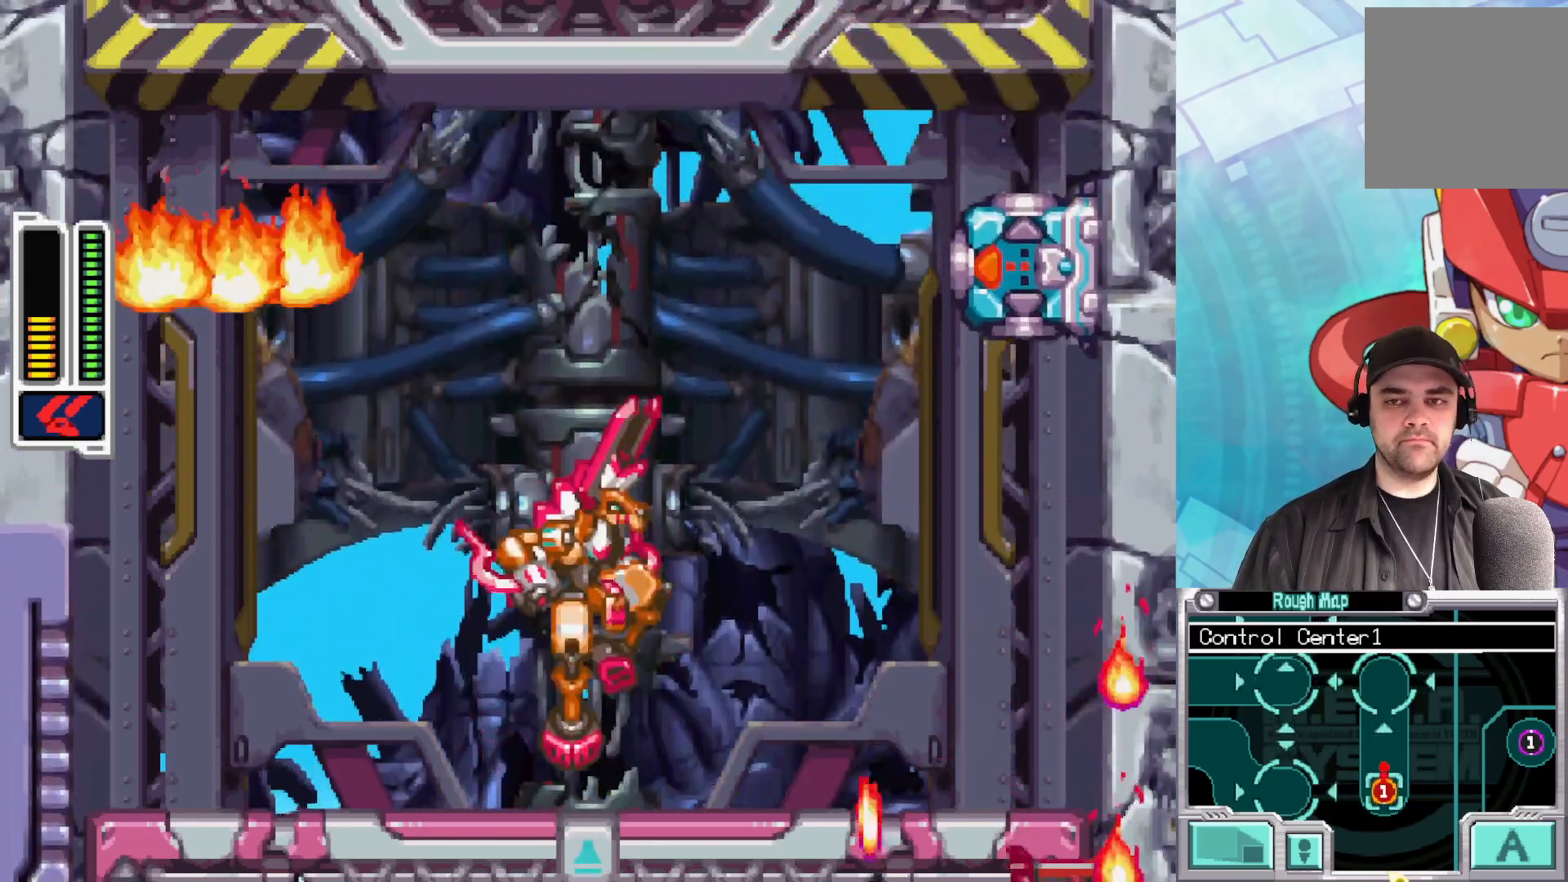
{"buttons": [], "left_stick": "center", "right_stick": "center", "events": [[150, "X", "down"], [217, "A", "up"], [333, "X", "up"]]}
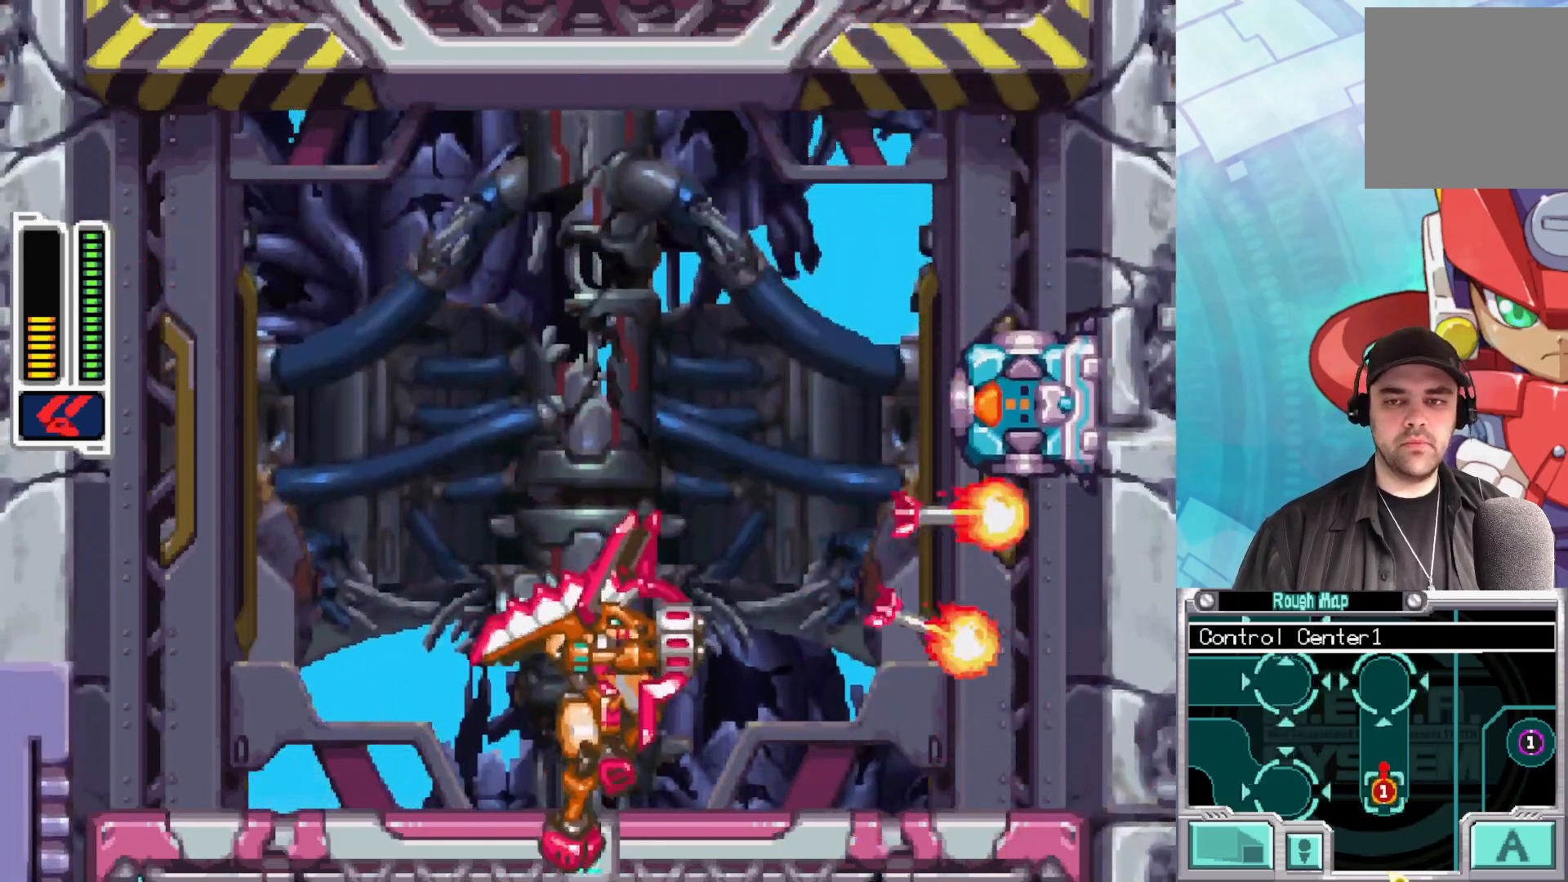
{"buttons": [], "left_stick": "left", "right_stick": "center", "events": [[117, "left_stick", "left"]]}
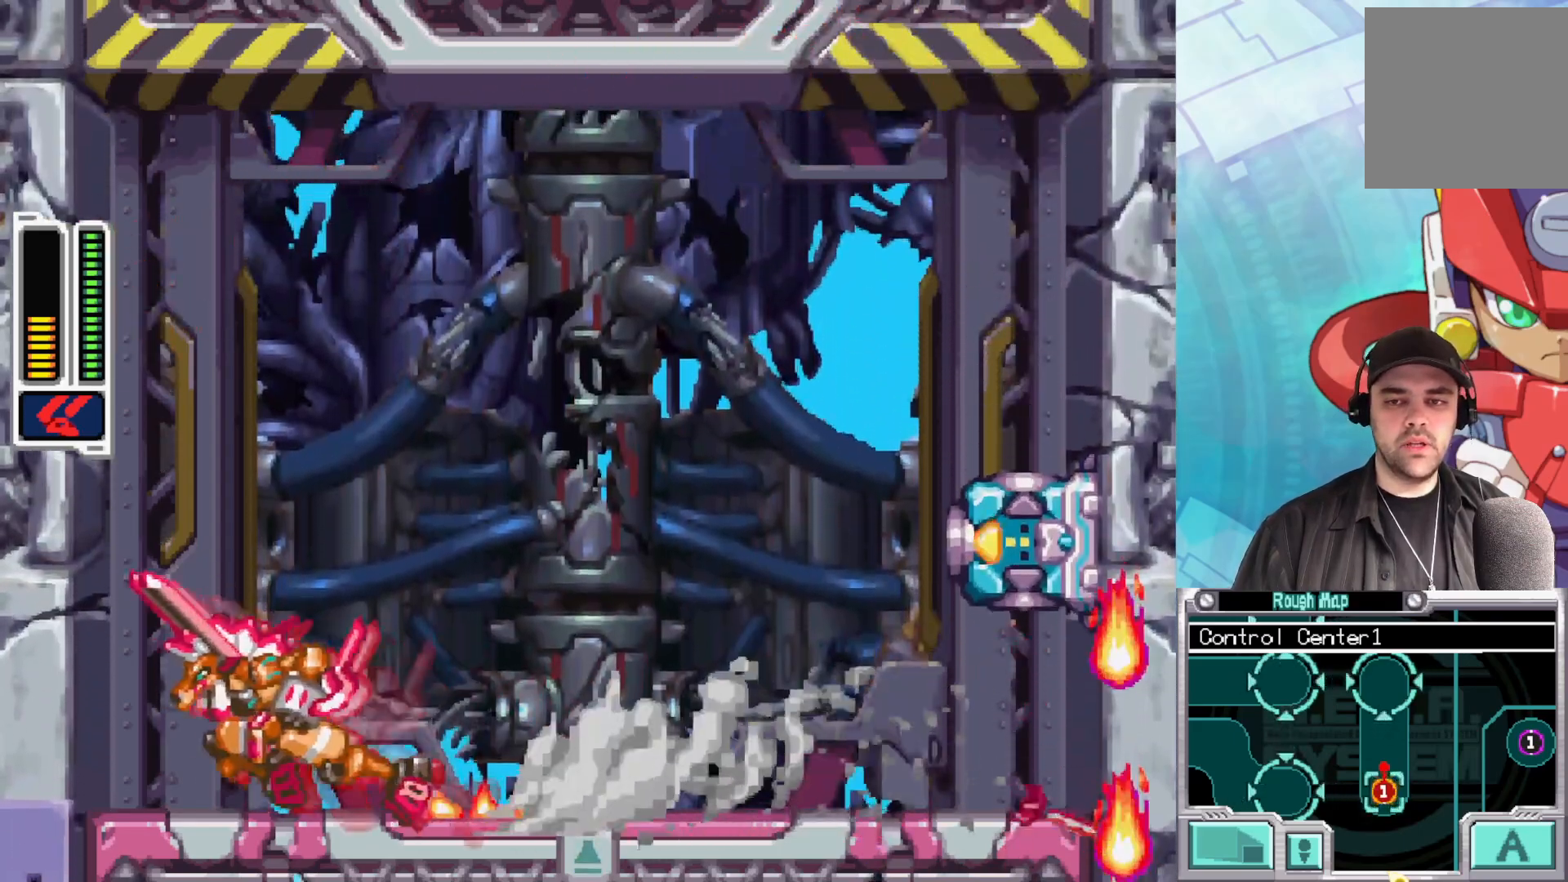
{"buttons": [], "left_stick": "center", "right_stick": "center", "events": [[100, "left_stick", "center"]]}
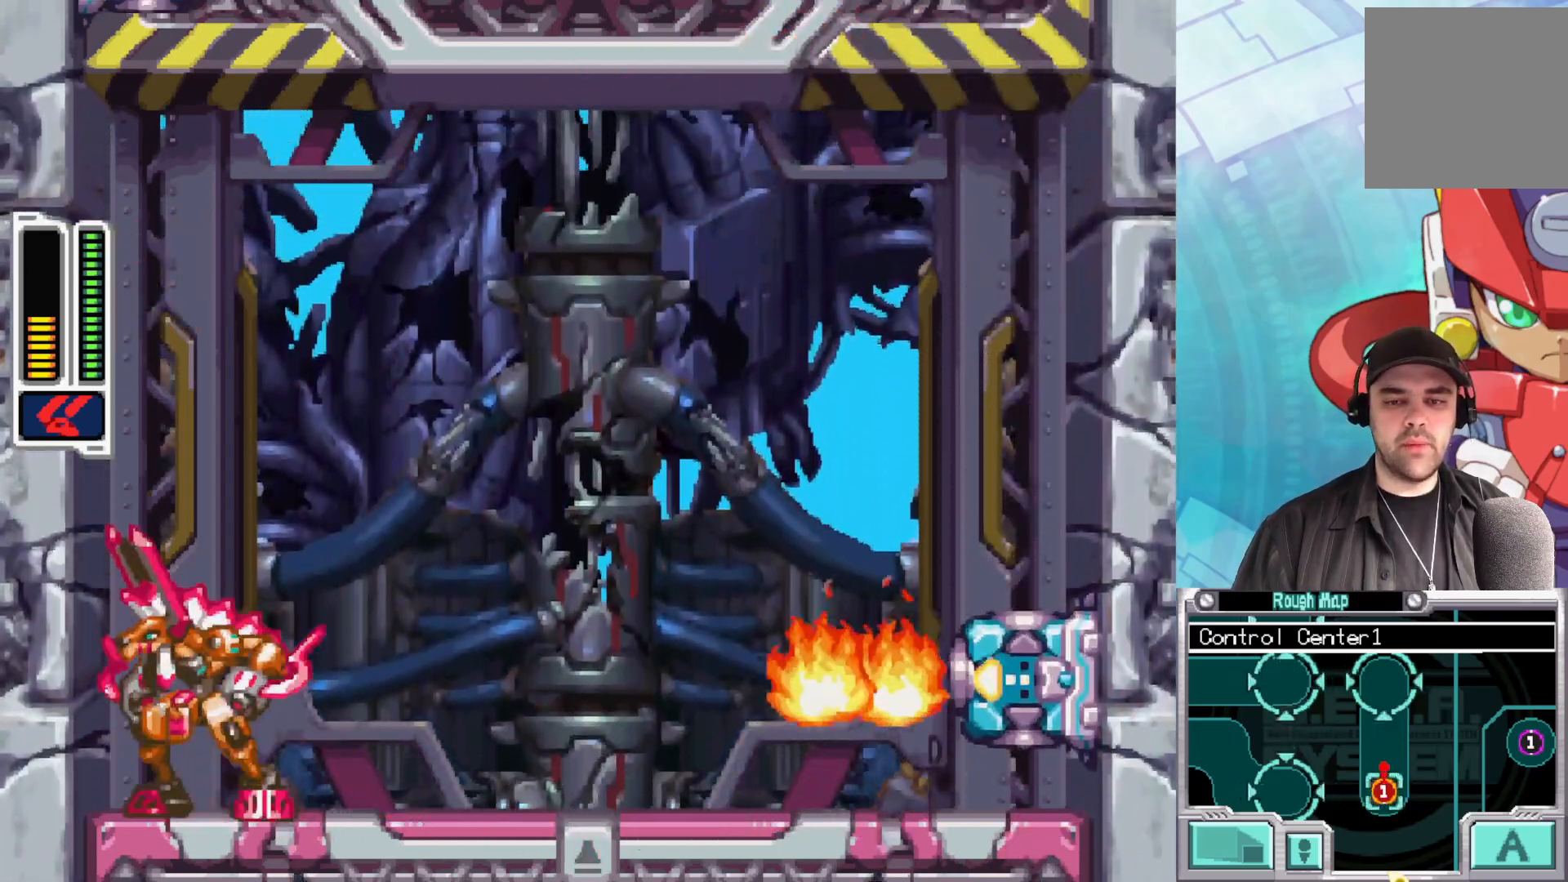
{"buttons": ["A"], "left_stick": "right", "right_stick": "center", "events": [[100, "left_stick", "right"], [183, "A", "down"]]}
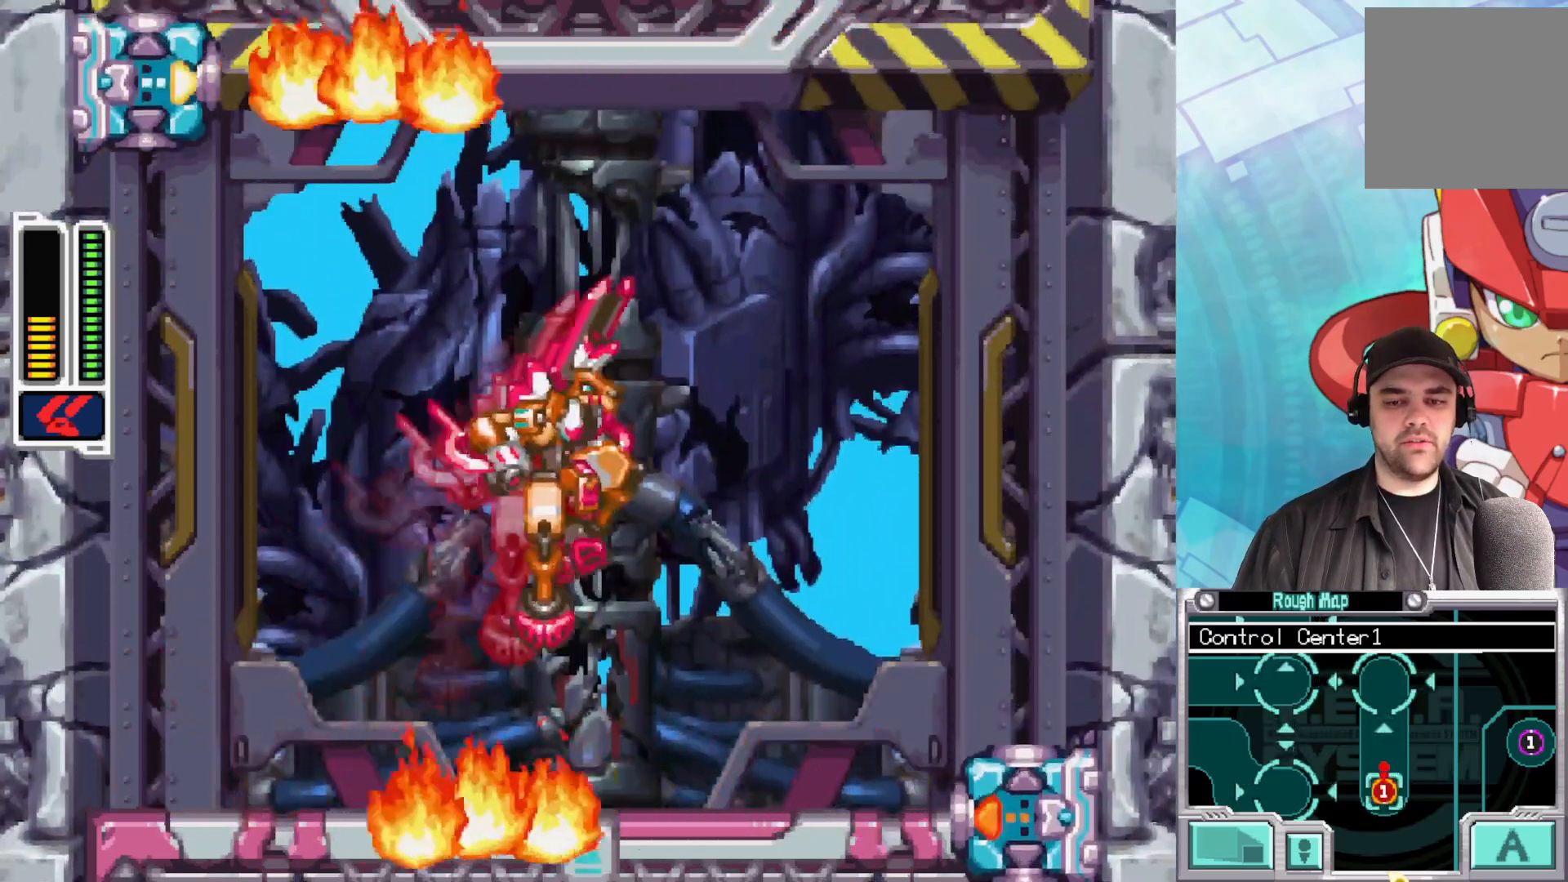
{"buttons": [], "left_stick": "left", "right_stick": "center", "events": [[117, "A", "up"], [167, "left_stick", "center"], [433, "left_stick", "left"]]}
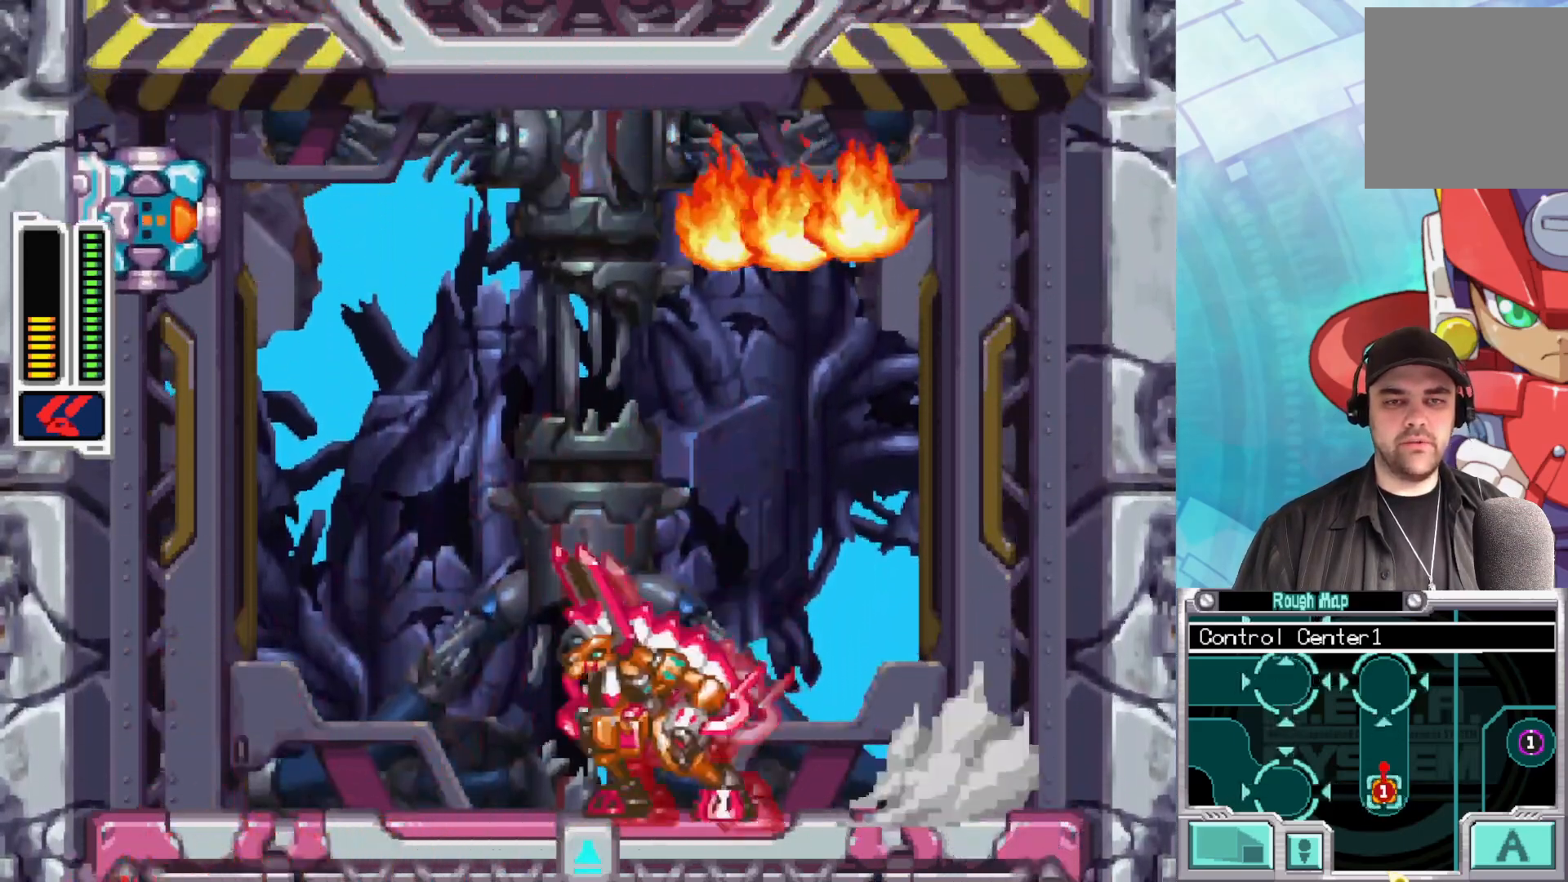
{"buttons": [], "left_stick": "center", "right_stick": "center", "events": [[83, "left_stick", "center"], [167, "left_stick", "right"], [433, "left_stick", "center"]]}
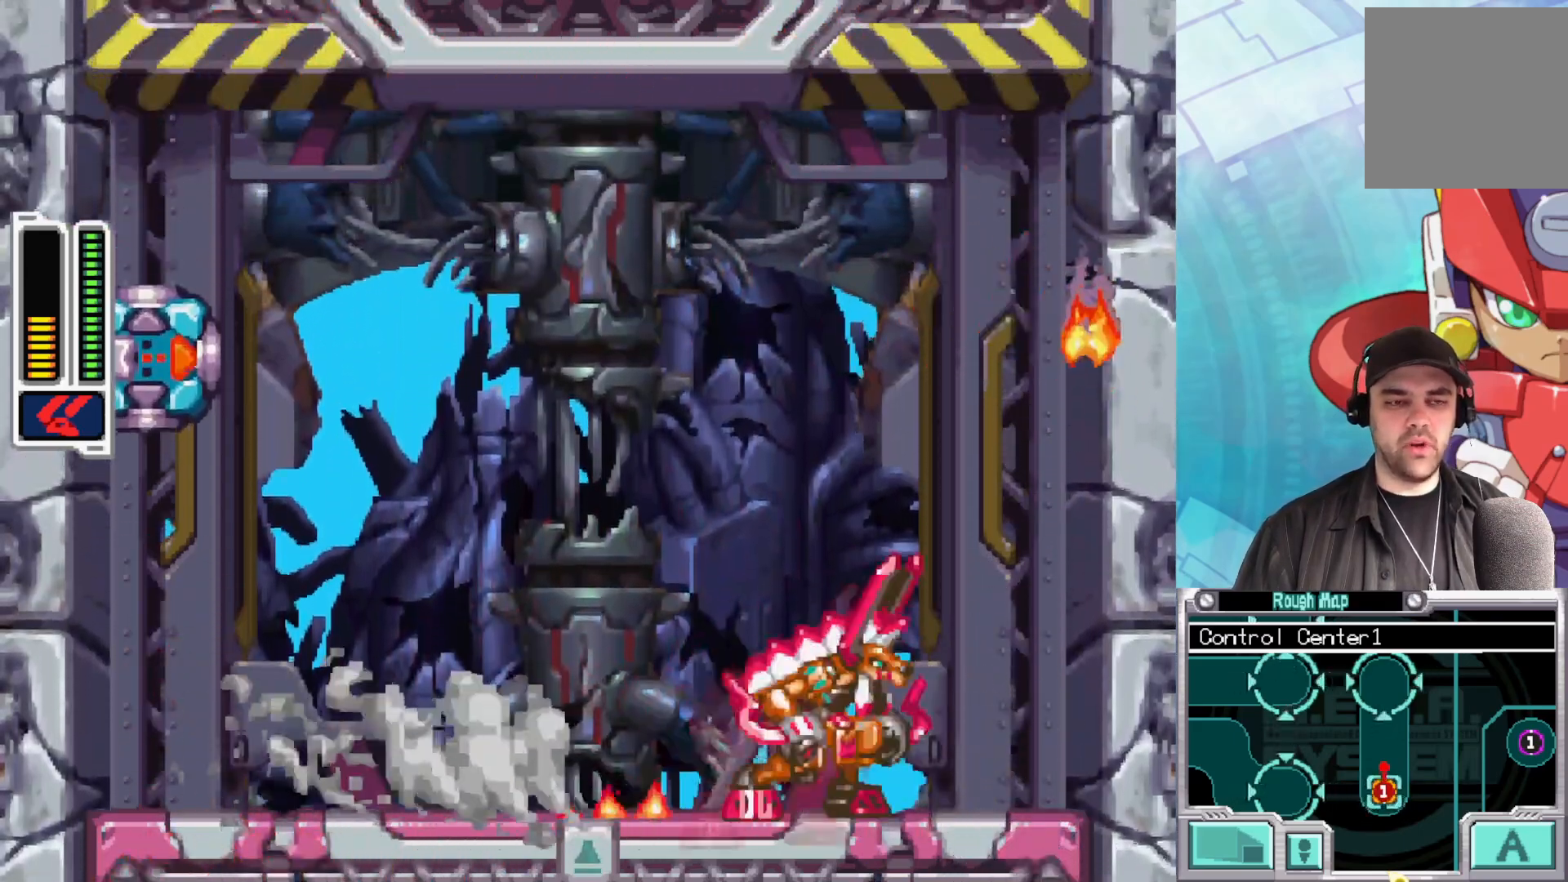
{"buttons": [], "left_stick": "right", "right_stick": "center", "events": [[433, "left_stick", "right"]]}
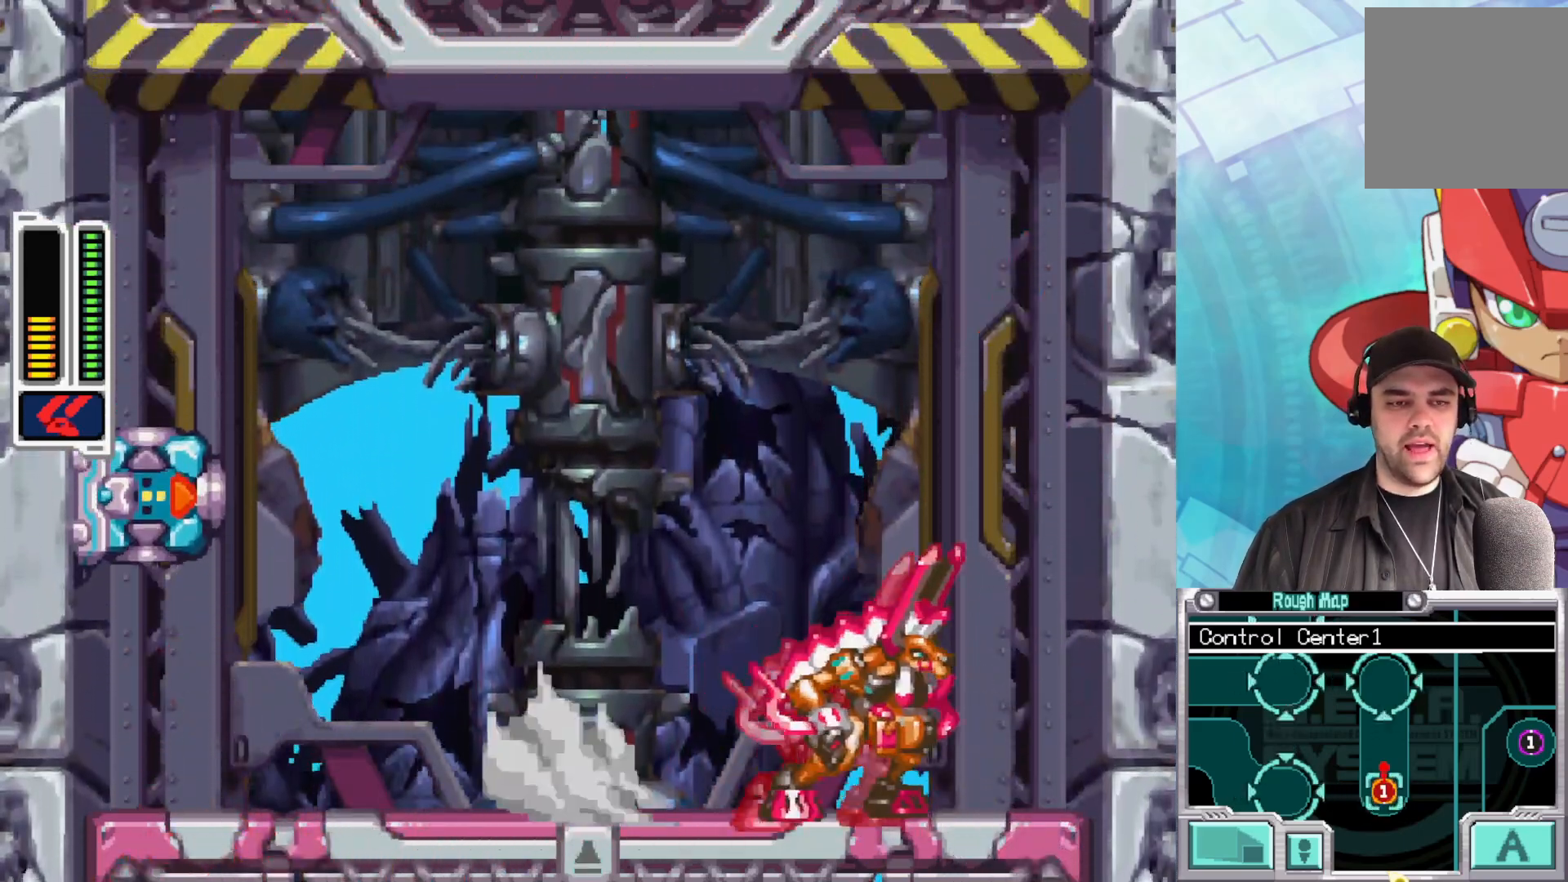
{"buttons": [], "left_stick": "center", "right_stick": "center", "events": [[167, "left_stick", "center"]]}
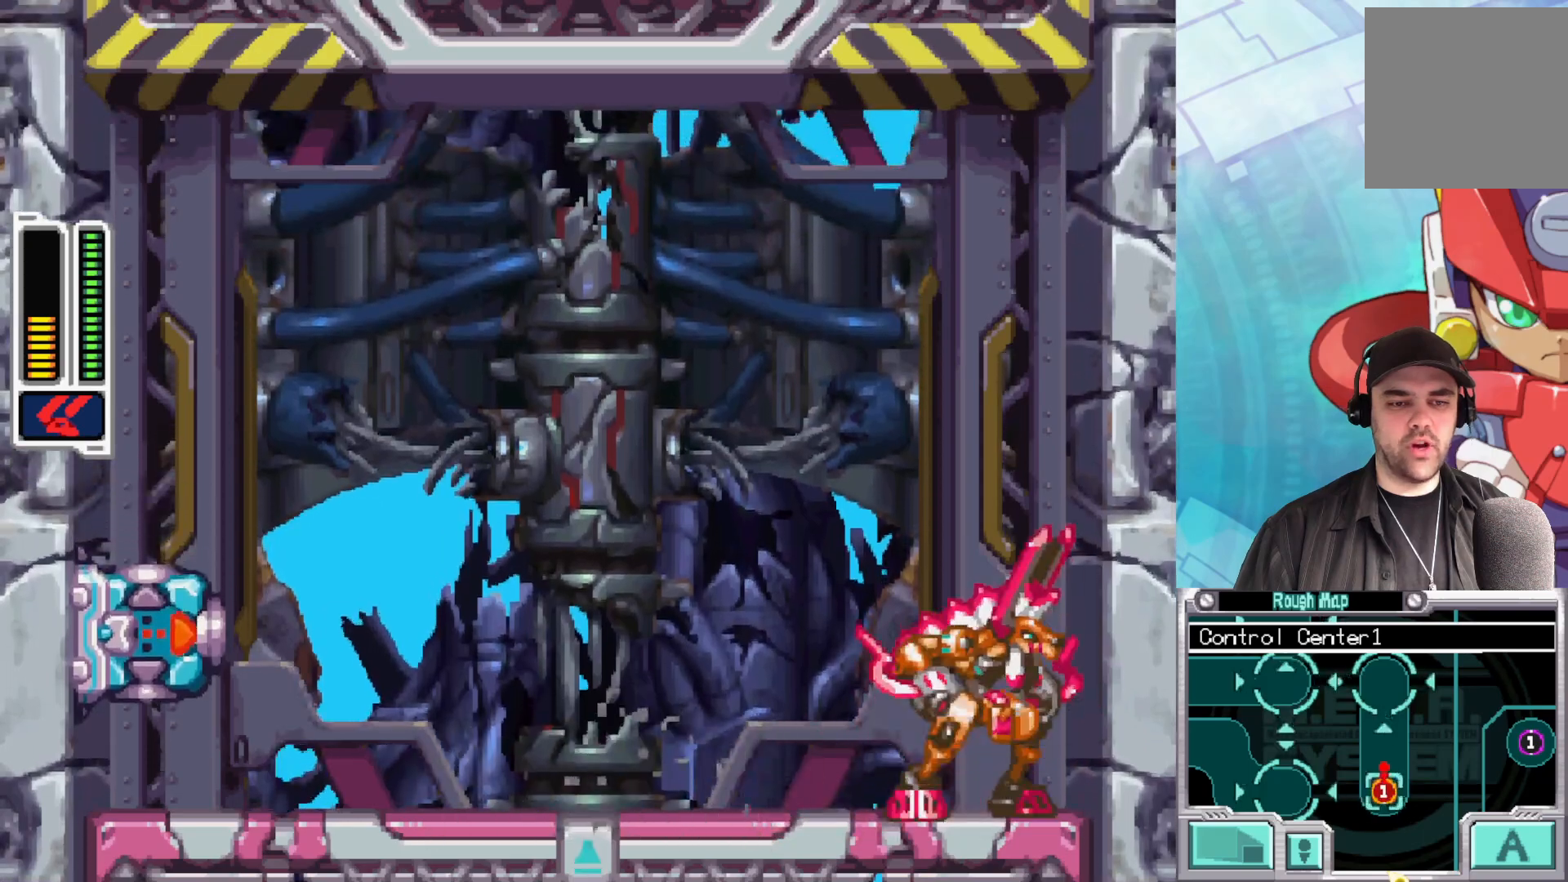
{"buttons": ["A"], "left_stick": "left", "right_stick": "center", "events": [[333, "A", "down"], [333, "left_stick", "left"]]}
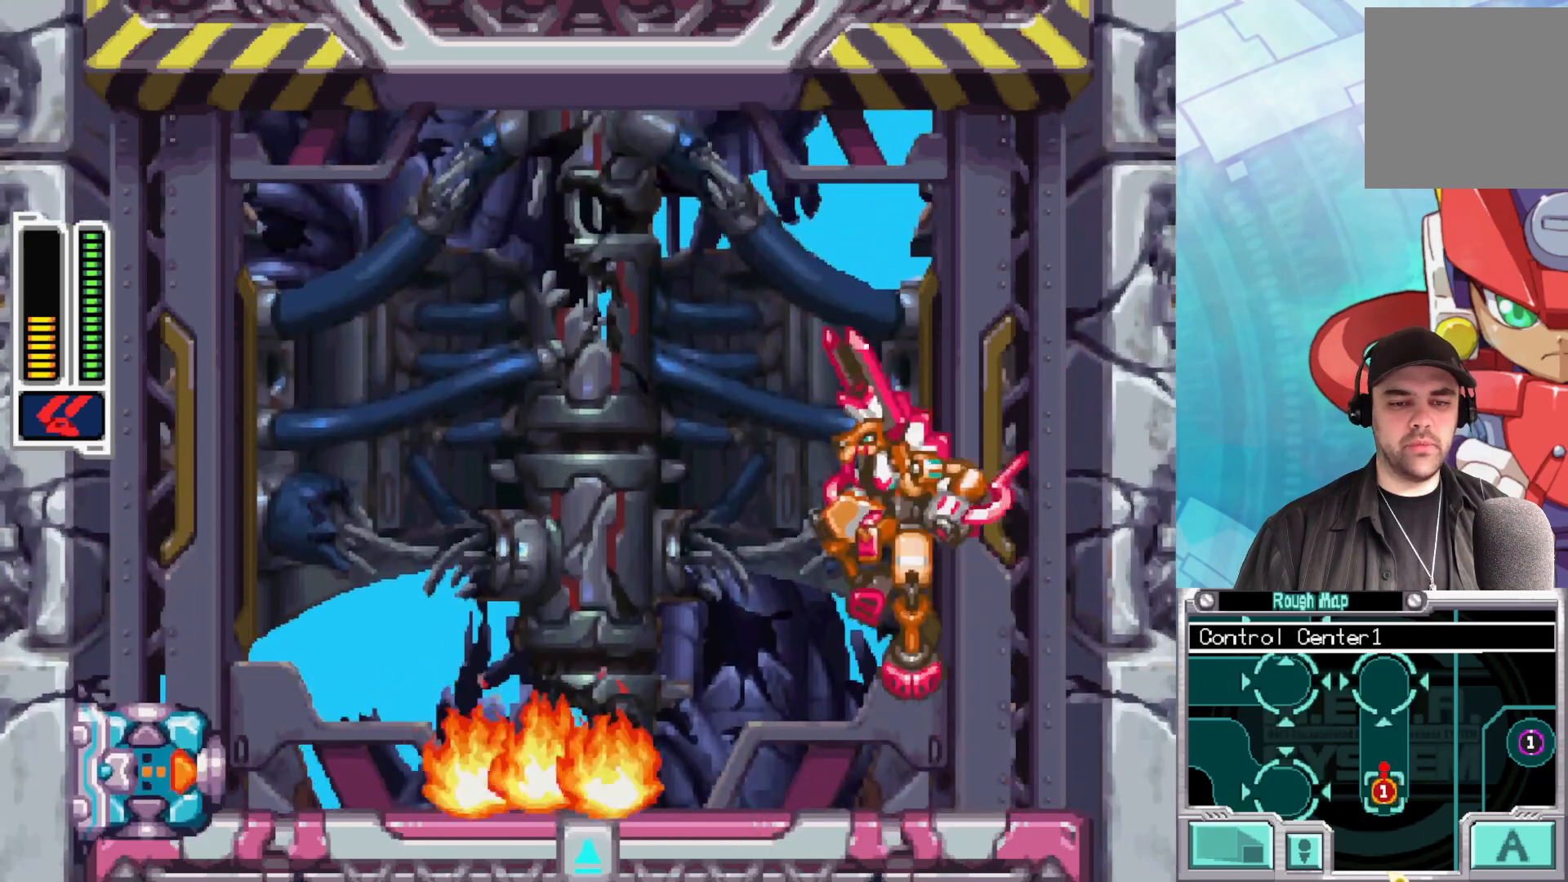
{"buttons": [], "left_stick": "left", "right_stick": "center", "events": [[367, "A", "up"]]}